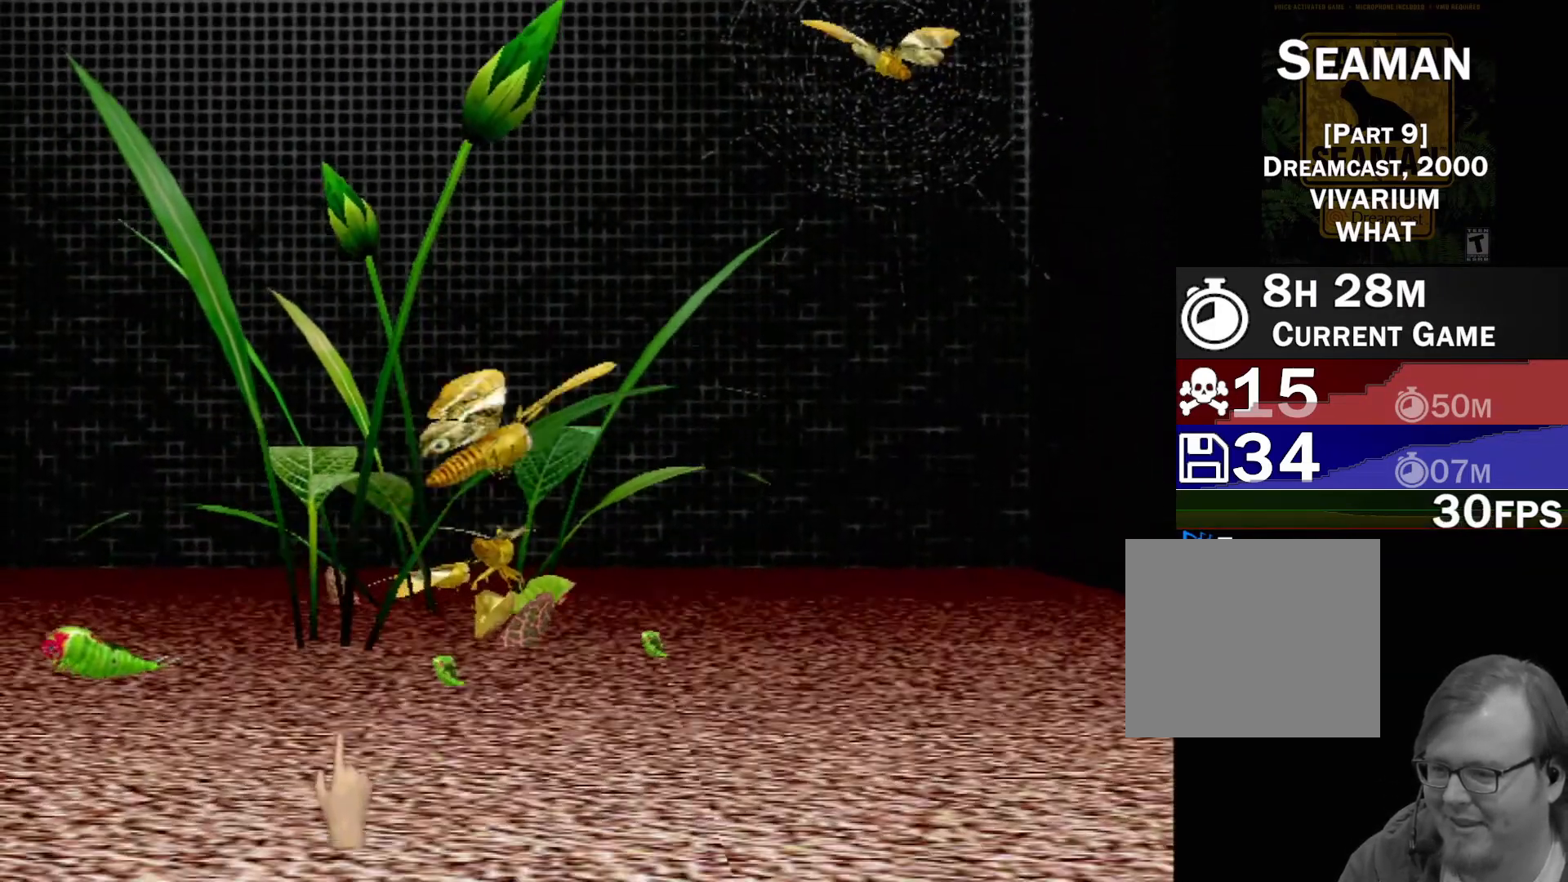
Gameplay with a controller (Xbox layout); each line is a JSON object with the inputs held at the frame after it. "events" lists button and stick changes between this image and that frame as [ms after this image, input, new state], when the widget could be followed in between. Not read: L1 L2 L3 R1 R3 SELECT right_stick.
{"buttons": [], "left_stick": "center", "events": [[33, "left_stick", "center"], [300, "DPAD_UP", "down"], [400, "DPAD_UP", "up"]]}
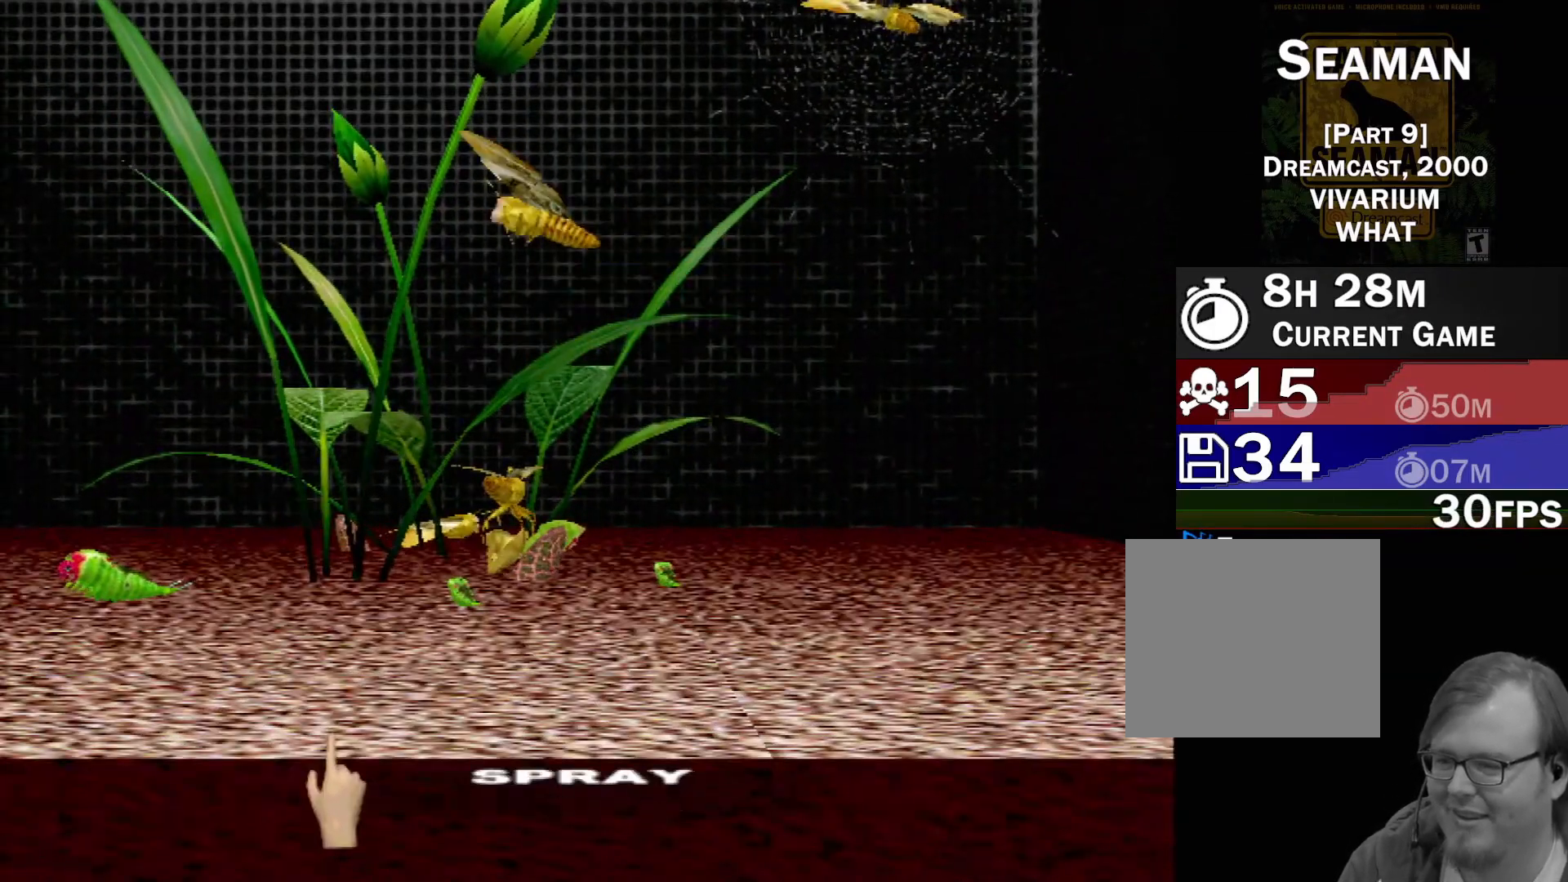
{"buttons": ["DPAD_UP"], "left_stick": "center", "events": [[417, "DPAD_UP", "down"]]}
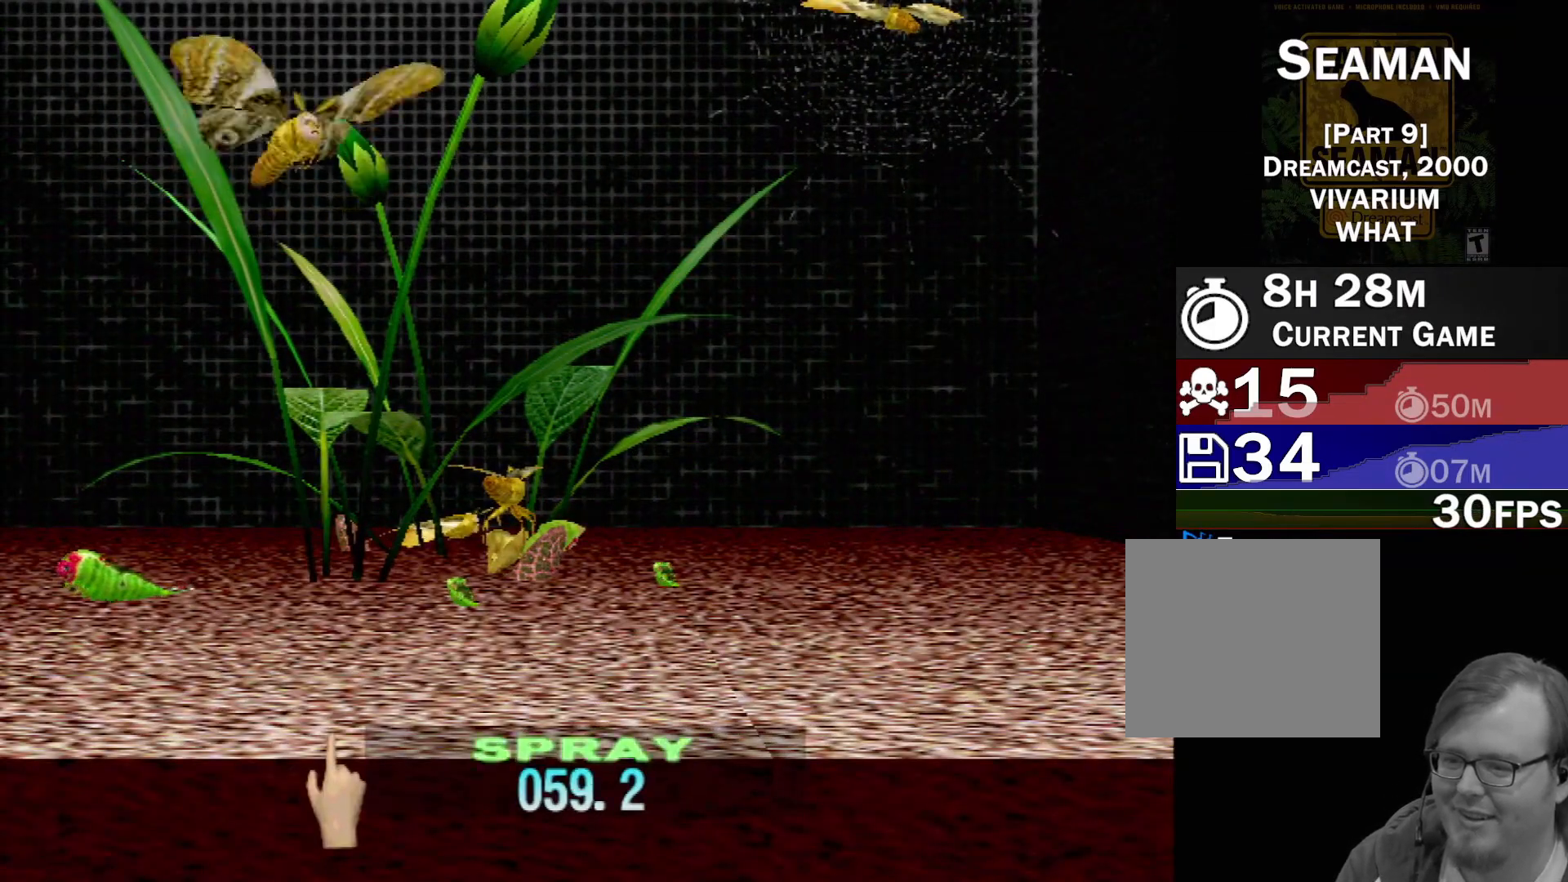
{"buttons": ["DPAD_UP"], "left_stick": "center", "events": [[67, "DPAD_UP", "up"], [217, "DPAD_UP", "down"], [317, "DPAD_UP", "up"], [433, "DPAD_UP", "down"]]}
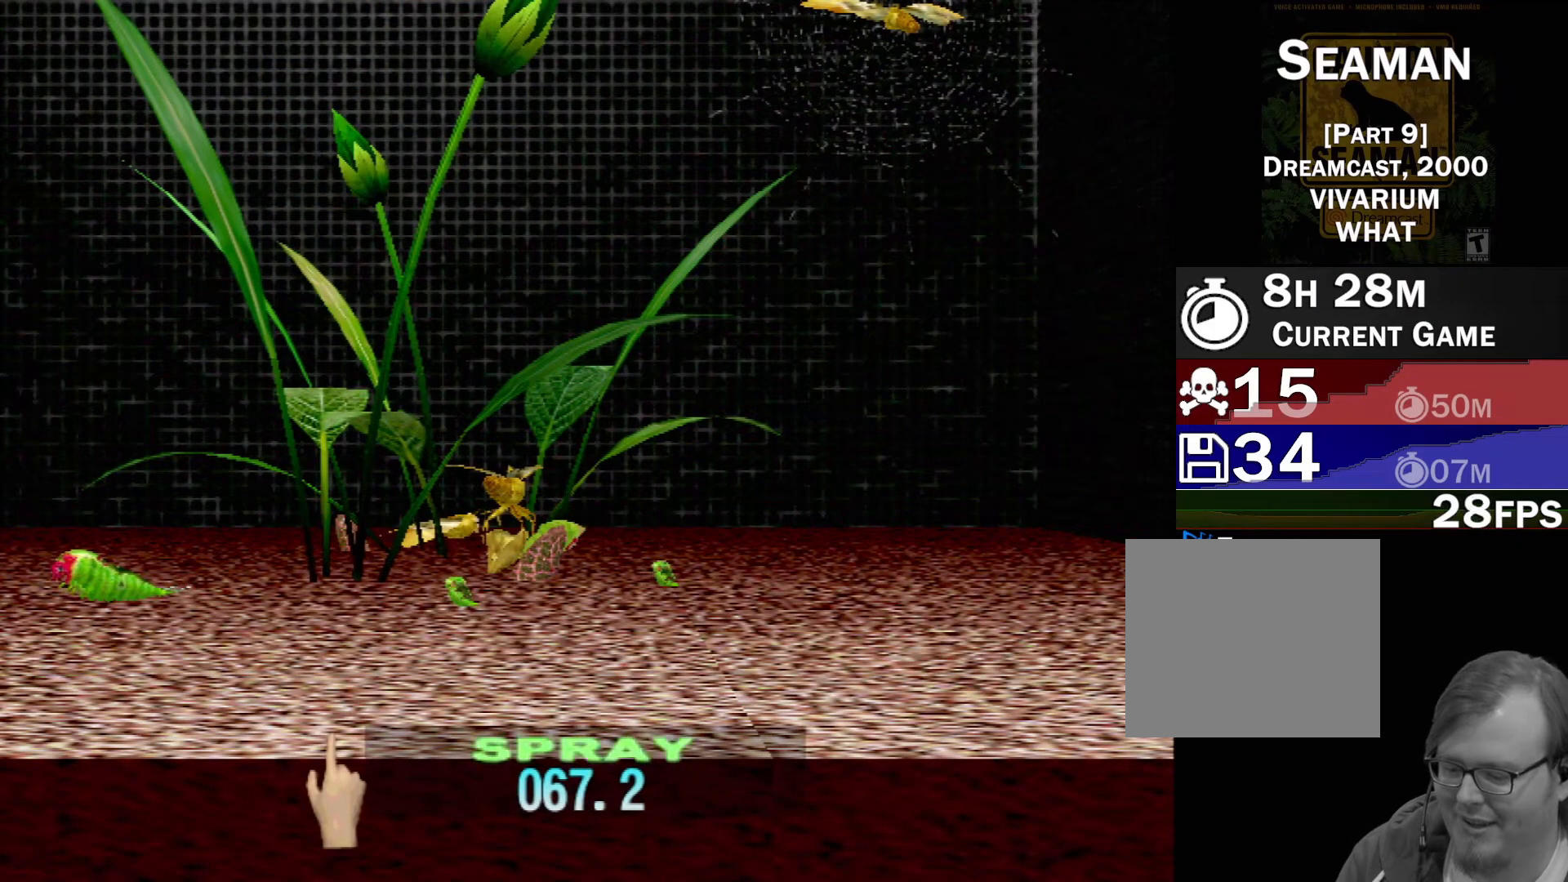
{"buttons": ["DPAD_UP"], "left_stick": "center", "events": [[83, "DPAD_UP", "up"], [150, "DPAD_UP", "down"], [300, "DPAD_UP", "up"], [383, "DPAD_UP", "down"]]}
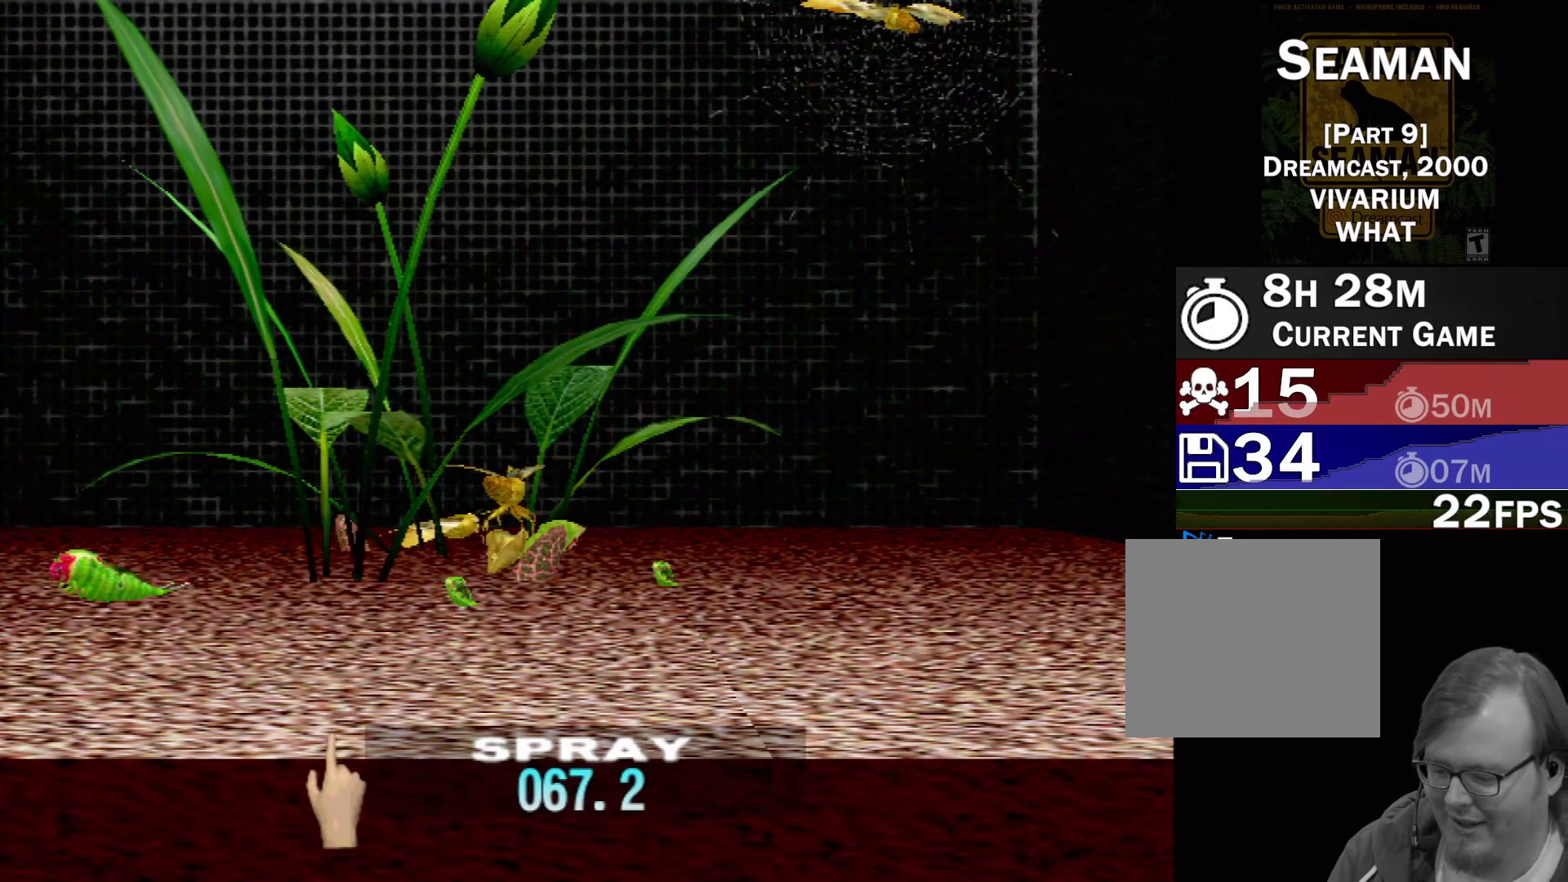
{"buttons": [], "left_stick": "up-left", "events": [[67, "DPAD_UP", "up"], [467, "left_stick", "up-left"]]}
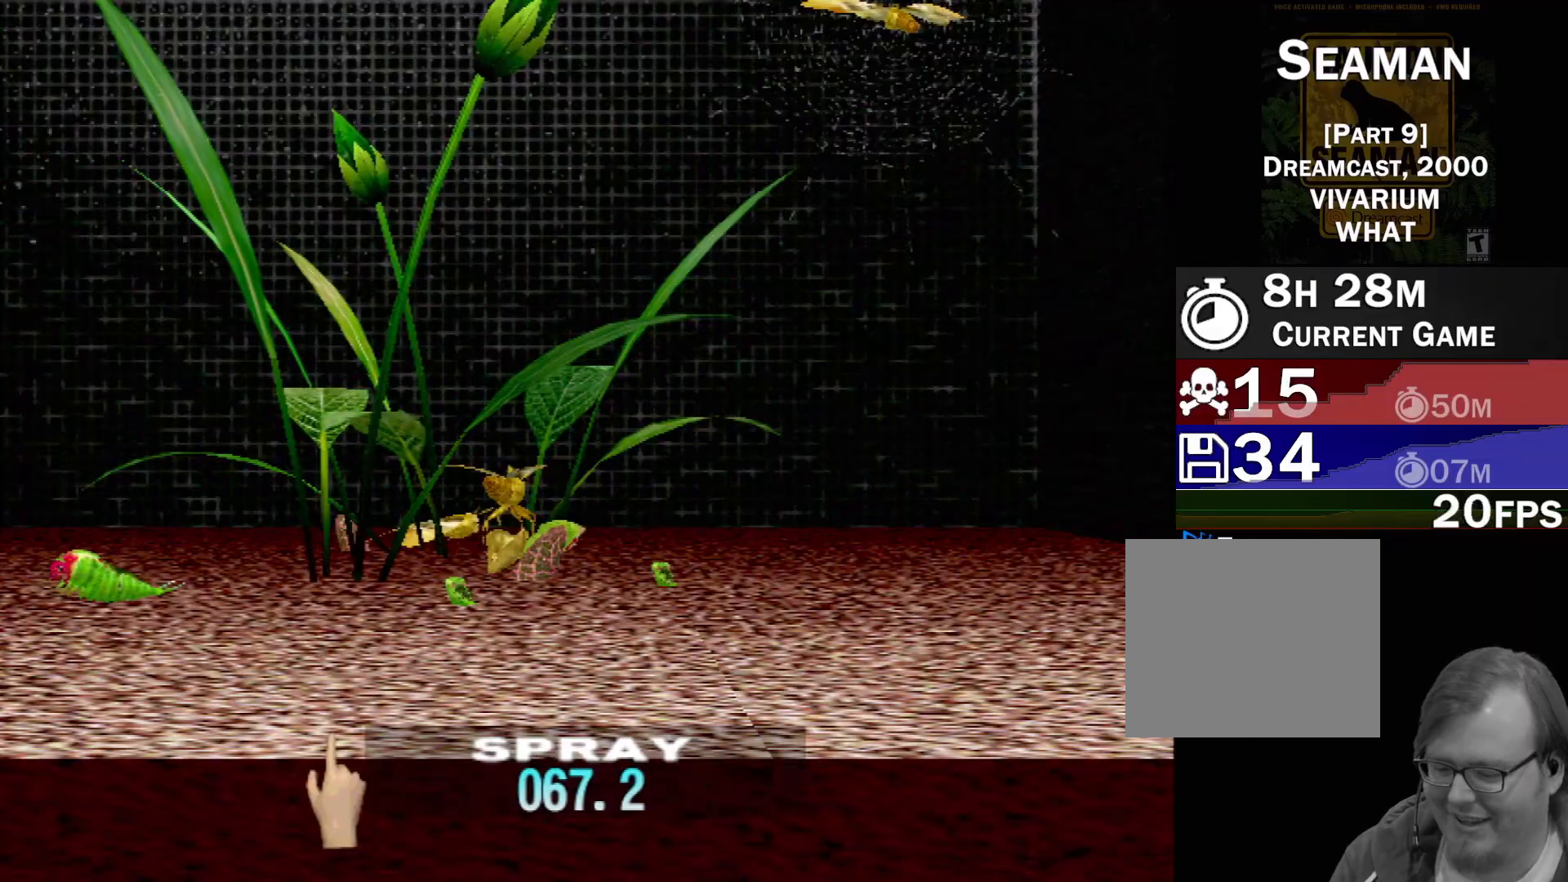
{"buttons": [], "left_stick": "center", "events": [[317, "left_stick", "left"], [450, "left_stick", "center"]]}
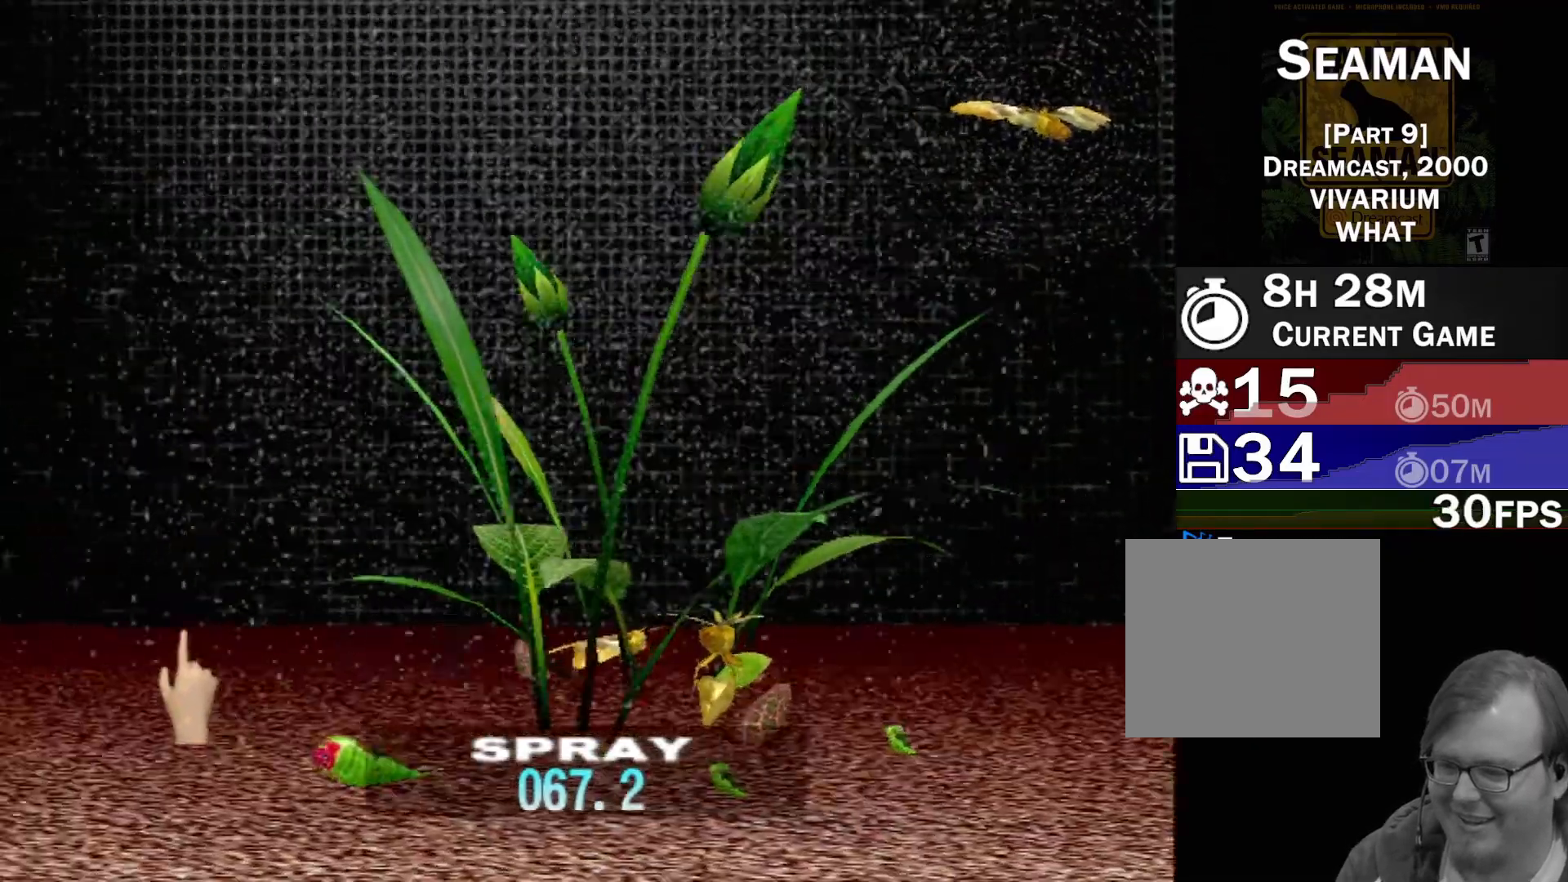
{"buttons": ["DPAD_UP"], "left_stick": "center", "events": [[233, "left_stick", "down-right"], [383, "left_stick", "center"], [450, "DPAD_UP", "down"]]}
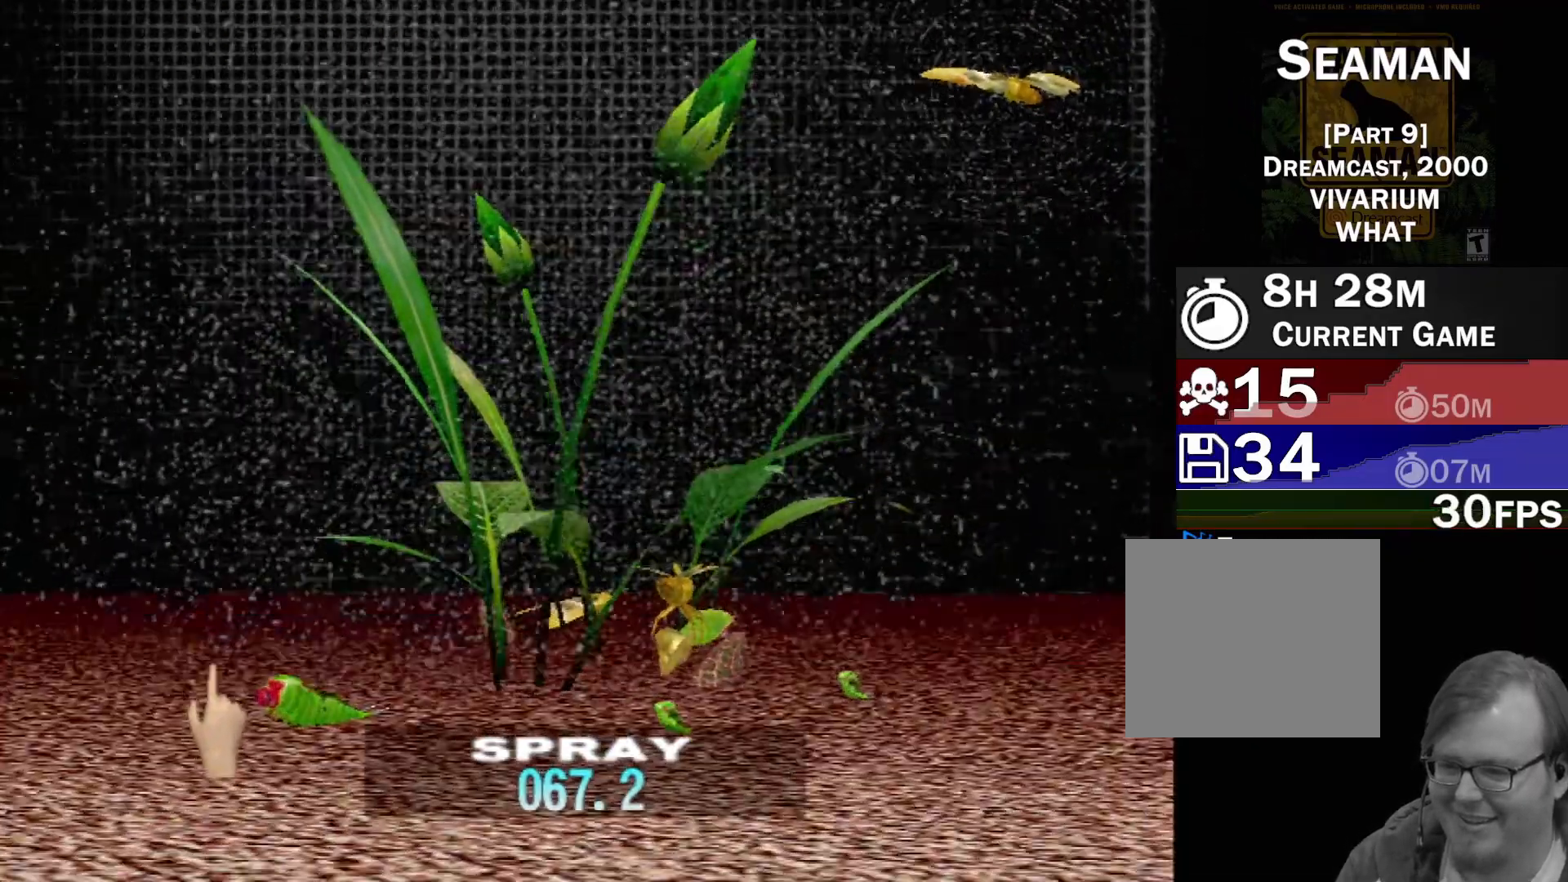
{"buttons": [], "left_stick": "center", "events": [[83, "DPAD_UP", "up"], [117, "DPAD_UP", "down"], [217, "DPAD_UP", "up"], [317, "DPAD_UP", "down"], [450, "DPAD_UP", "up"]]}
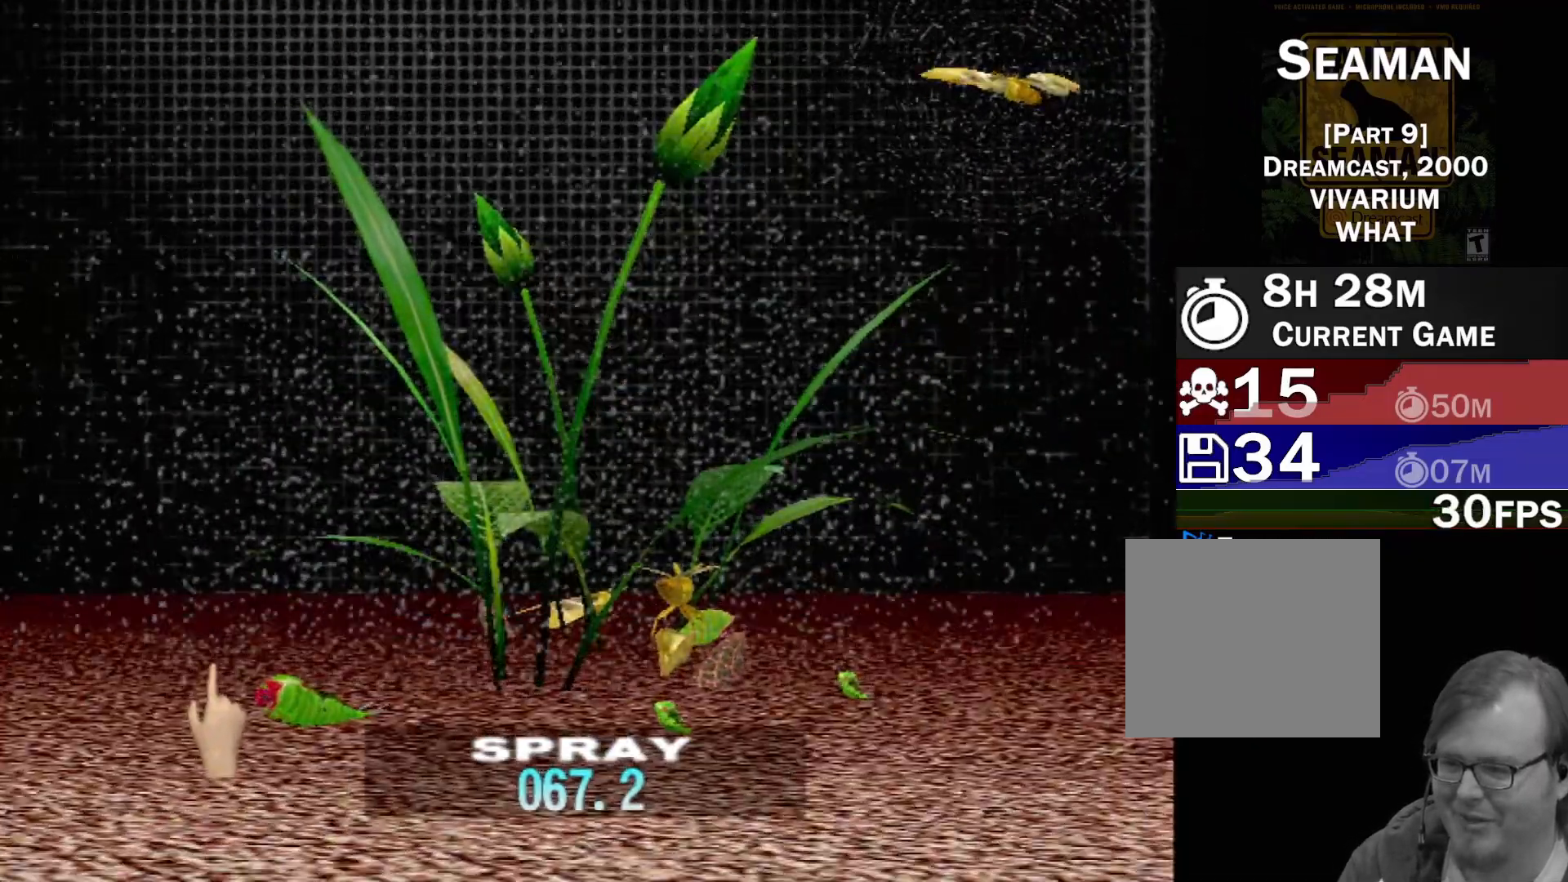
{"buttons": [], "left_stick": "center", "events": [[50, "DPAD_UP", "down"], [133, "DPAD_UP", "up"], [250, "DPAD_UP", "down"], [300, "DPAD_UP", "up"], [383, "DPAD_UP", "down"], [500, "DPAD_UP", "up"]]}
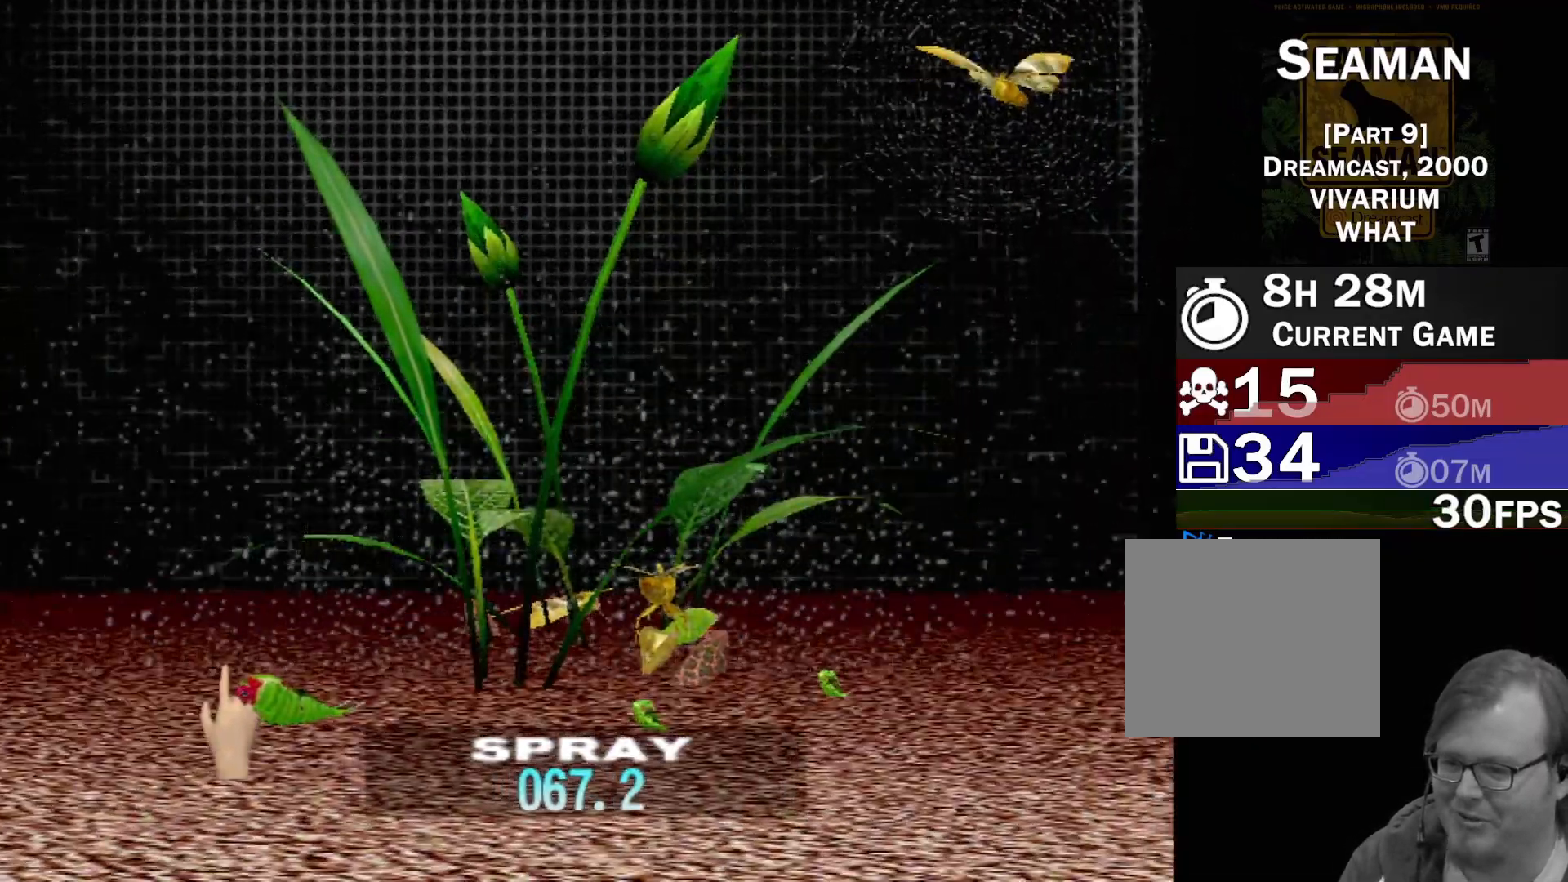
{"buttons": [], "left_stick": "center", "events": [[100, "left_stick", "right"], [117, "DPAD_UP", "down"], [217, "DPAD_UP", "up"], [250, "left_stick", "center"], [300, "DPAD_UP", "down"], [400, "DPAD_UP", "up"]]}
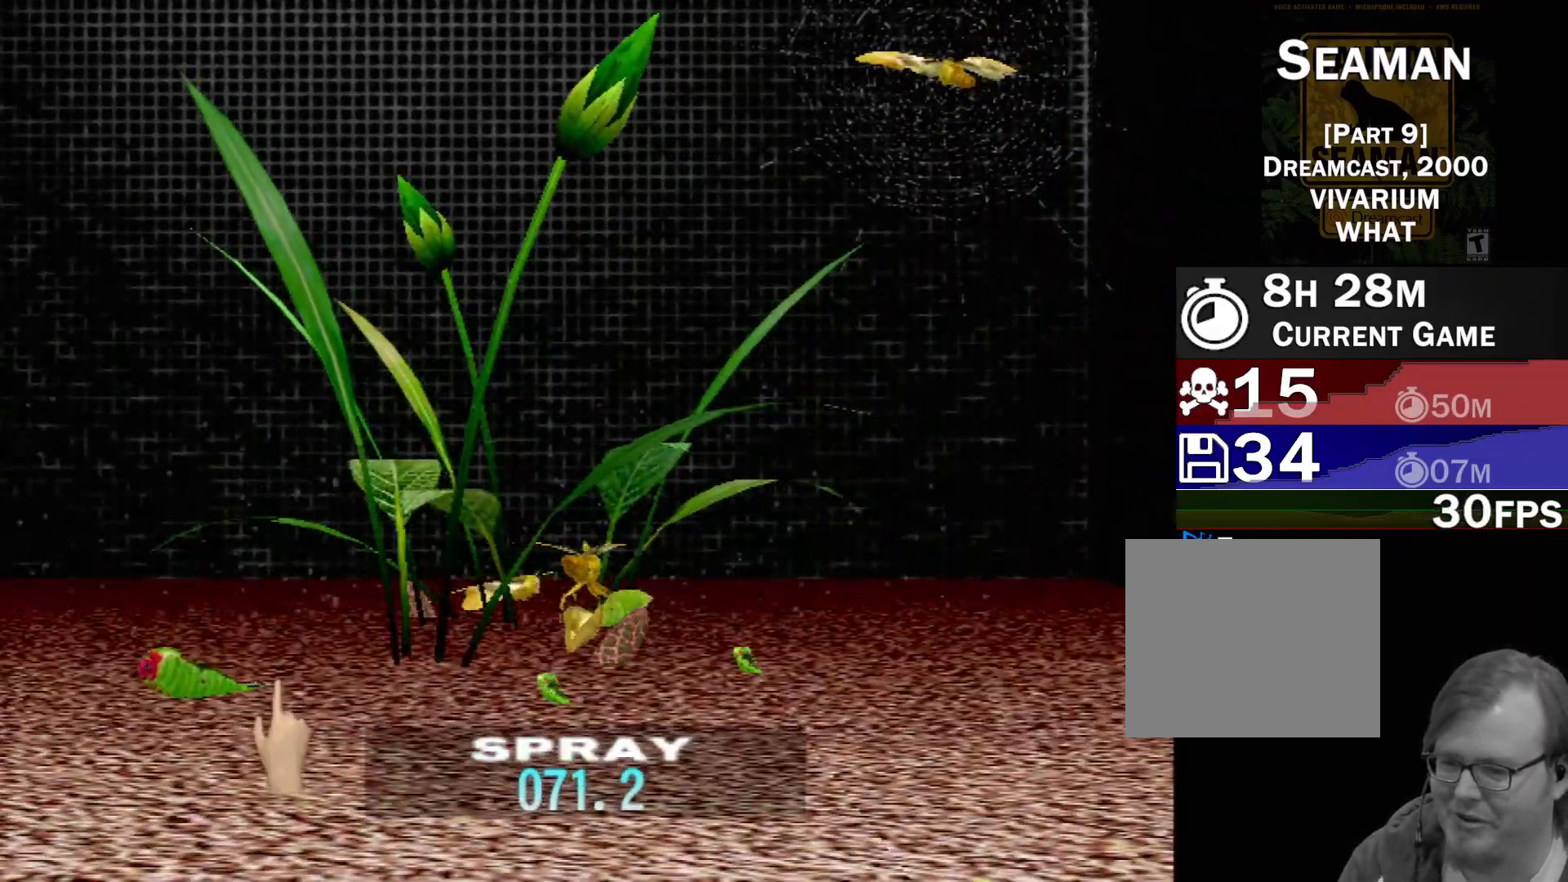
{"buttons": [], "left_stick": "center", "events": [[17, "DPAD_UP", "down"], [133, "DPAD_UP", "up"], [200, "DPAD_UP", "down"], [317, "DPAD_UP", "up"], [400, "DPAD_UP", "down"], [483, "DPAD_UP", "up"]]}
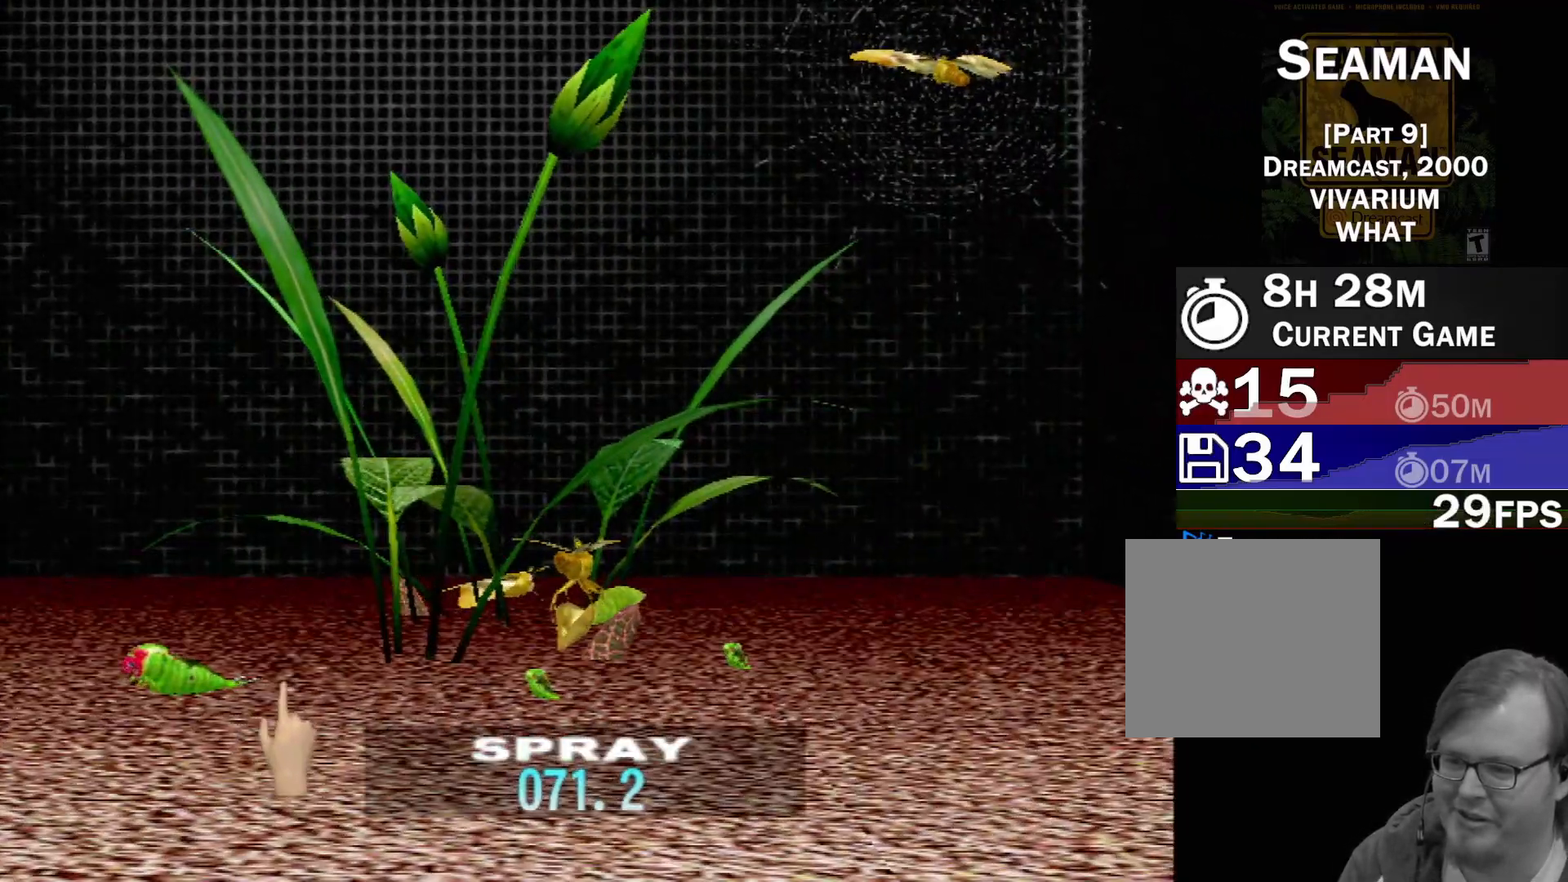
{"buttons": [], "left_stick": "center", "events": [[183, "DPAD_UP", "down"], [300, "DPAD_UP", "up"], [400, "DPAD_UP", "down"], [467, "DPAD_UP", "up"]]}
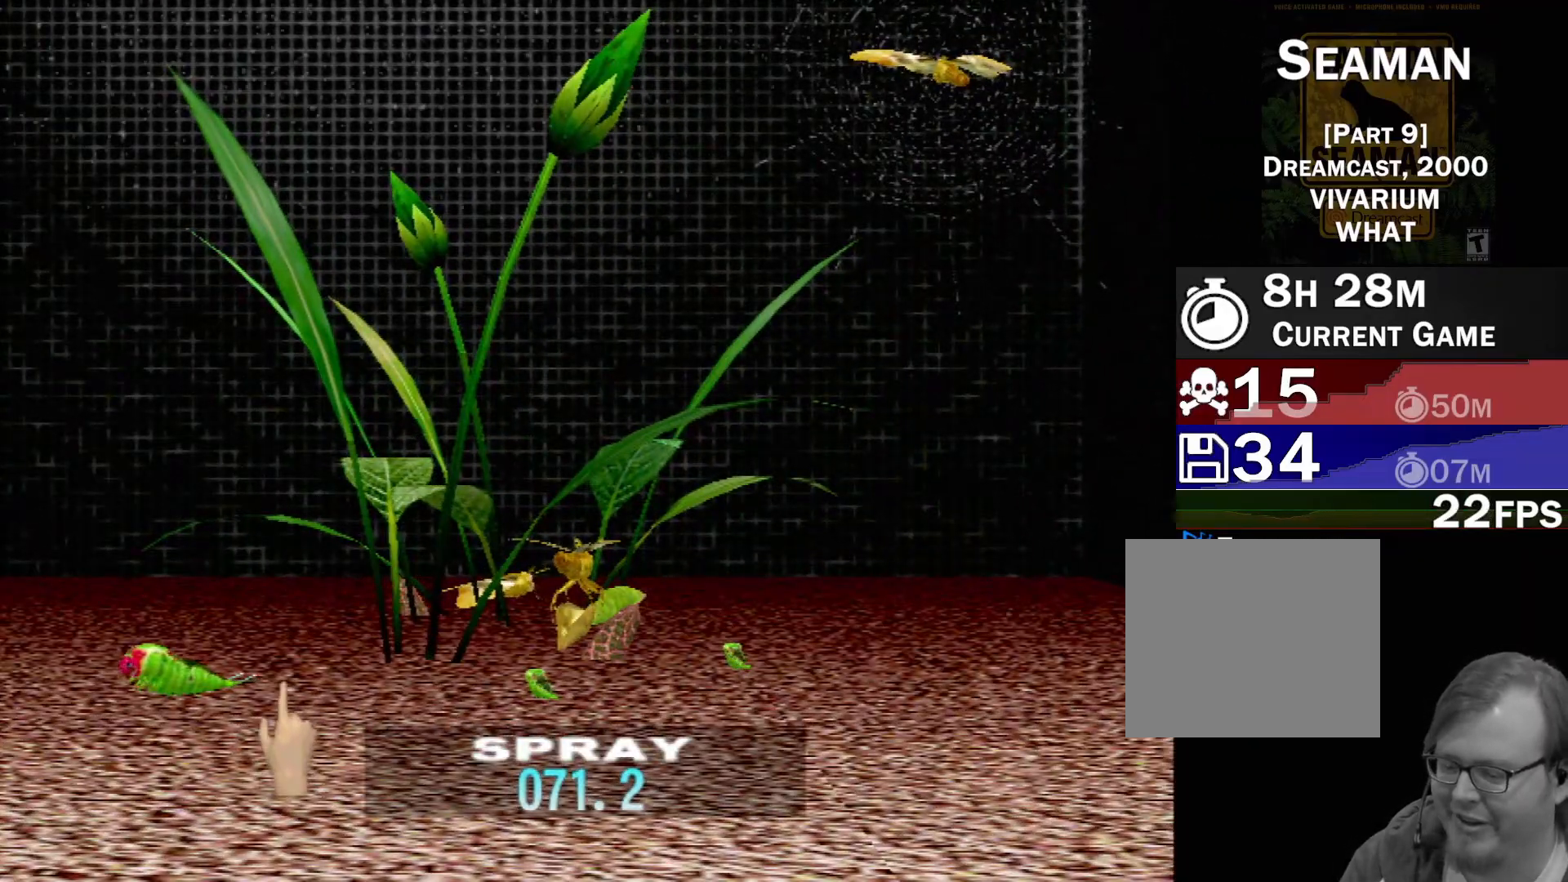
{"buttons": [], "left_stick": "center", "events": [[100, "DPAD_UP", "down"], [217, "DPAD_UP", "up"], [317, "DPAD_UP", "down"], [400, "DPAD_UP", "up"]]}
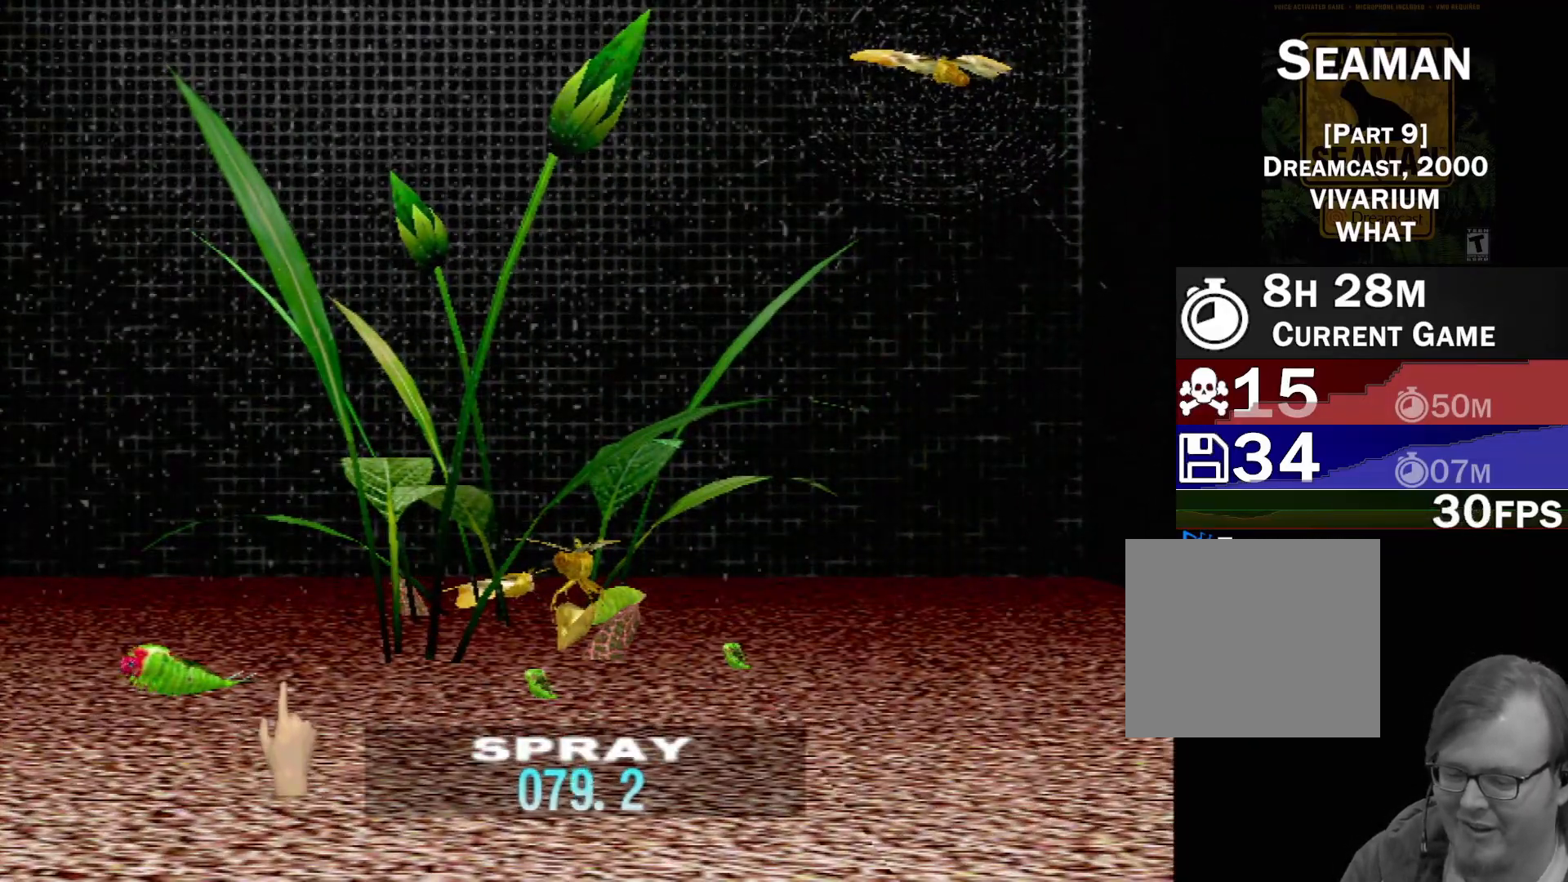
{"buttons": [], "left_stick": "center", "events": [[17, "DPAD_UP", "down"], [100, "DPAD_UP", "up"], [200, "DPAD_UP", "down"], [300, "DPAD_UP", "up"], [383, "DPAD_UP", "down"], [467, "DPAD_UP", "up"]]}
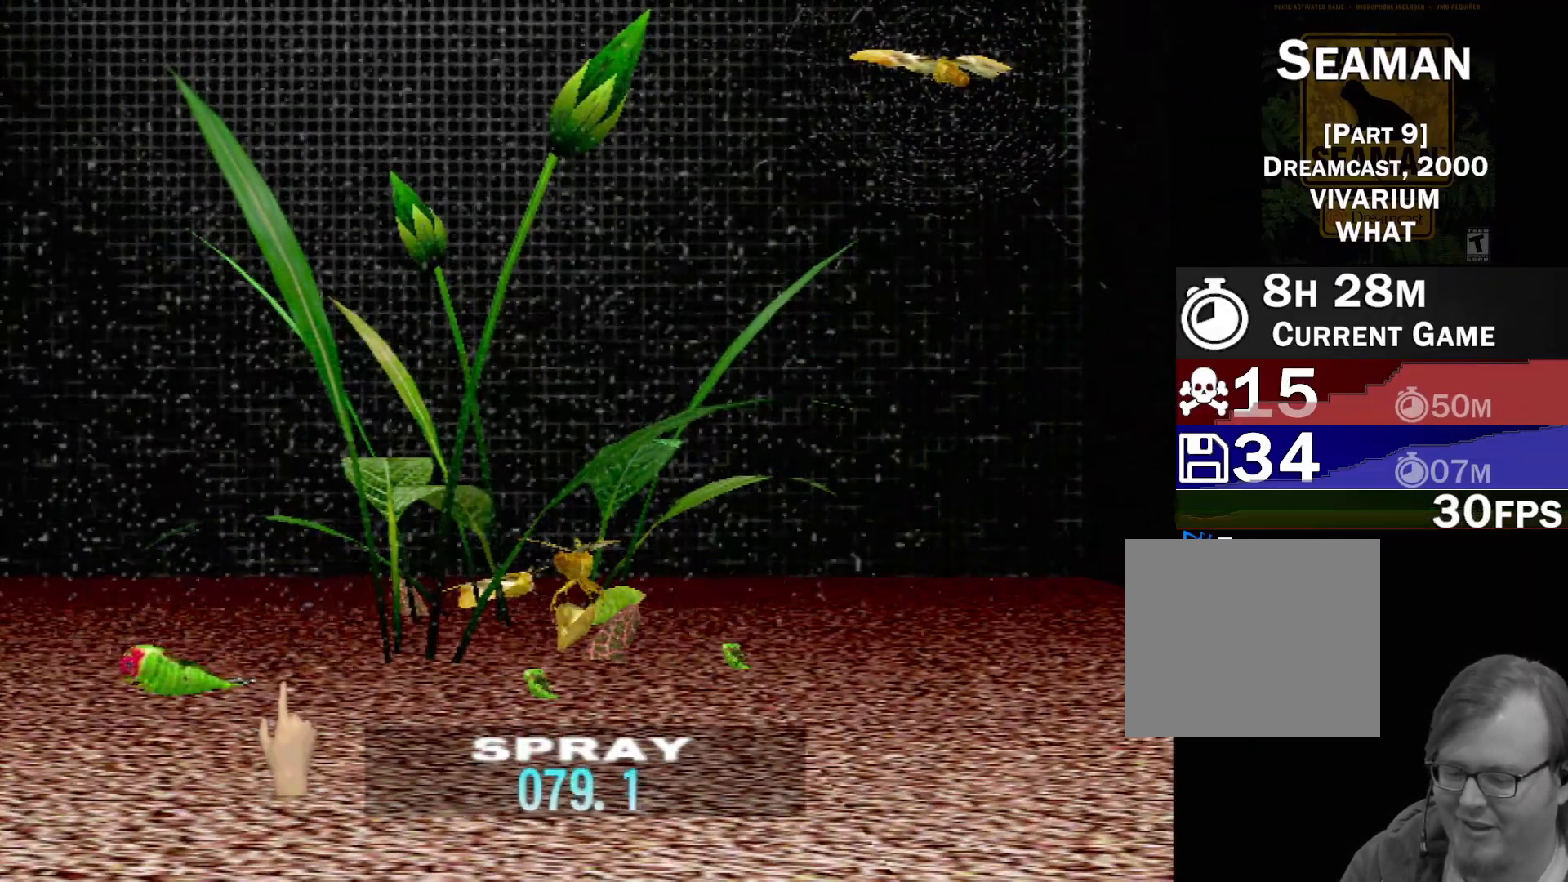
{"buttons": ["DPAD_UP"], "left_stick": "center", "events": [[83, "DPAD_UP", "down"], [133, "DPAD_UP", "up"], [250, "DPAD_UP", "down"], [350, "DPAD_UP", "up"], [500, "DPAD_UP", "down"]]}
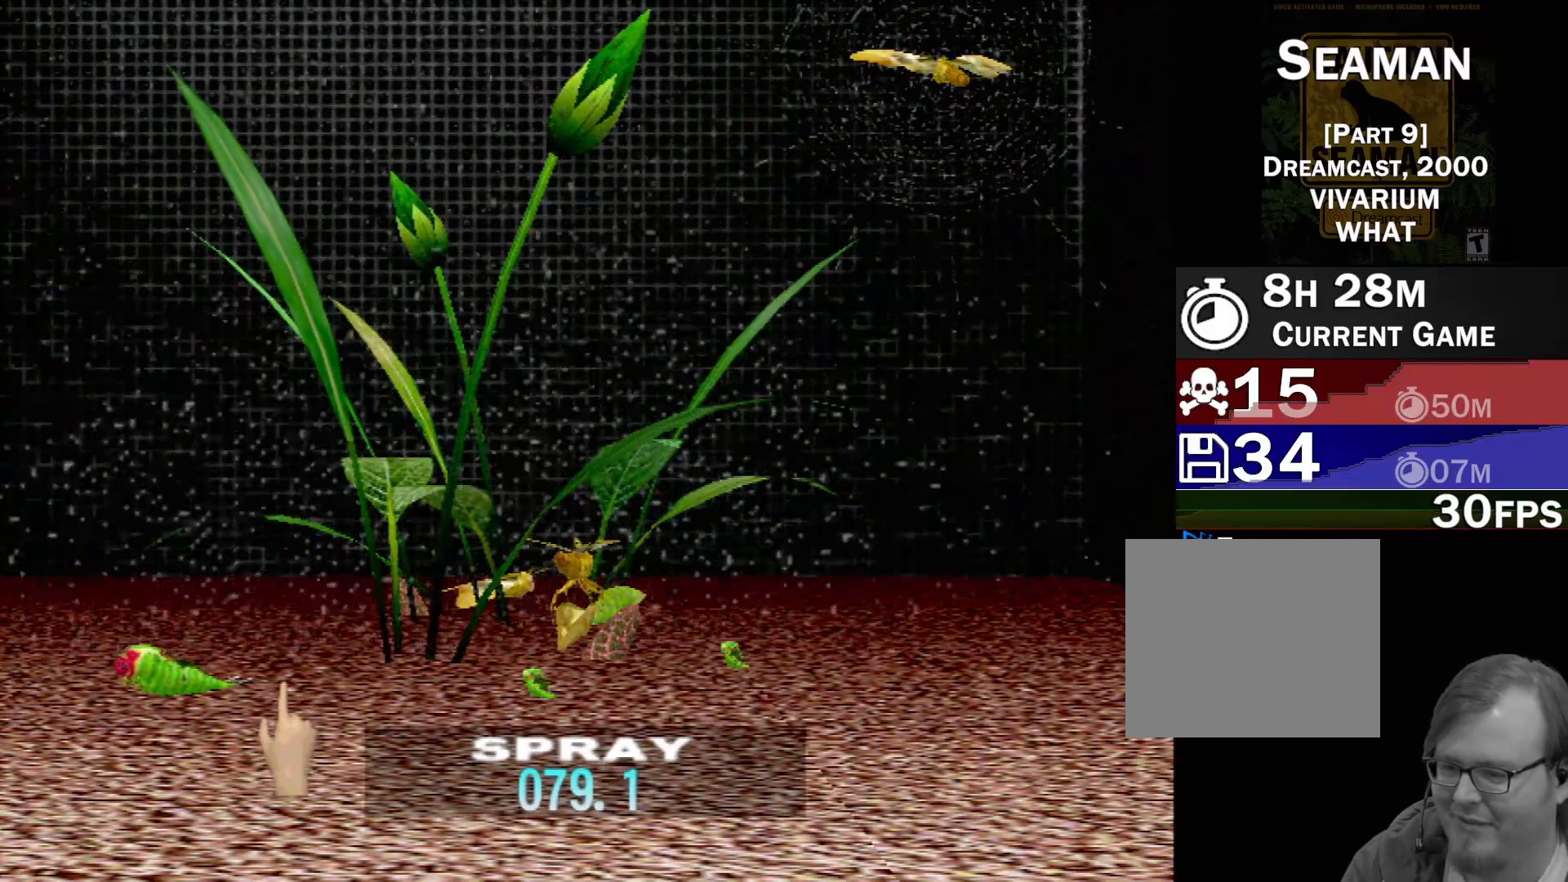
{"buttons": ["DPAD_UP"], "left_stick": "center", "events": [[67, "DPAD_UP", "up"], [167, "DPAD_UP", "down"], [233, "DPAD_UP", "up"], [350, "DPAD_UP", "down"], [400, "DPAD_UP", "up"], [500, "DPAD_UP", "down"]]}
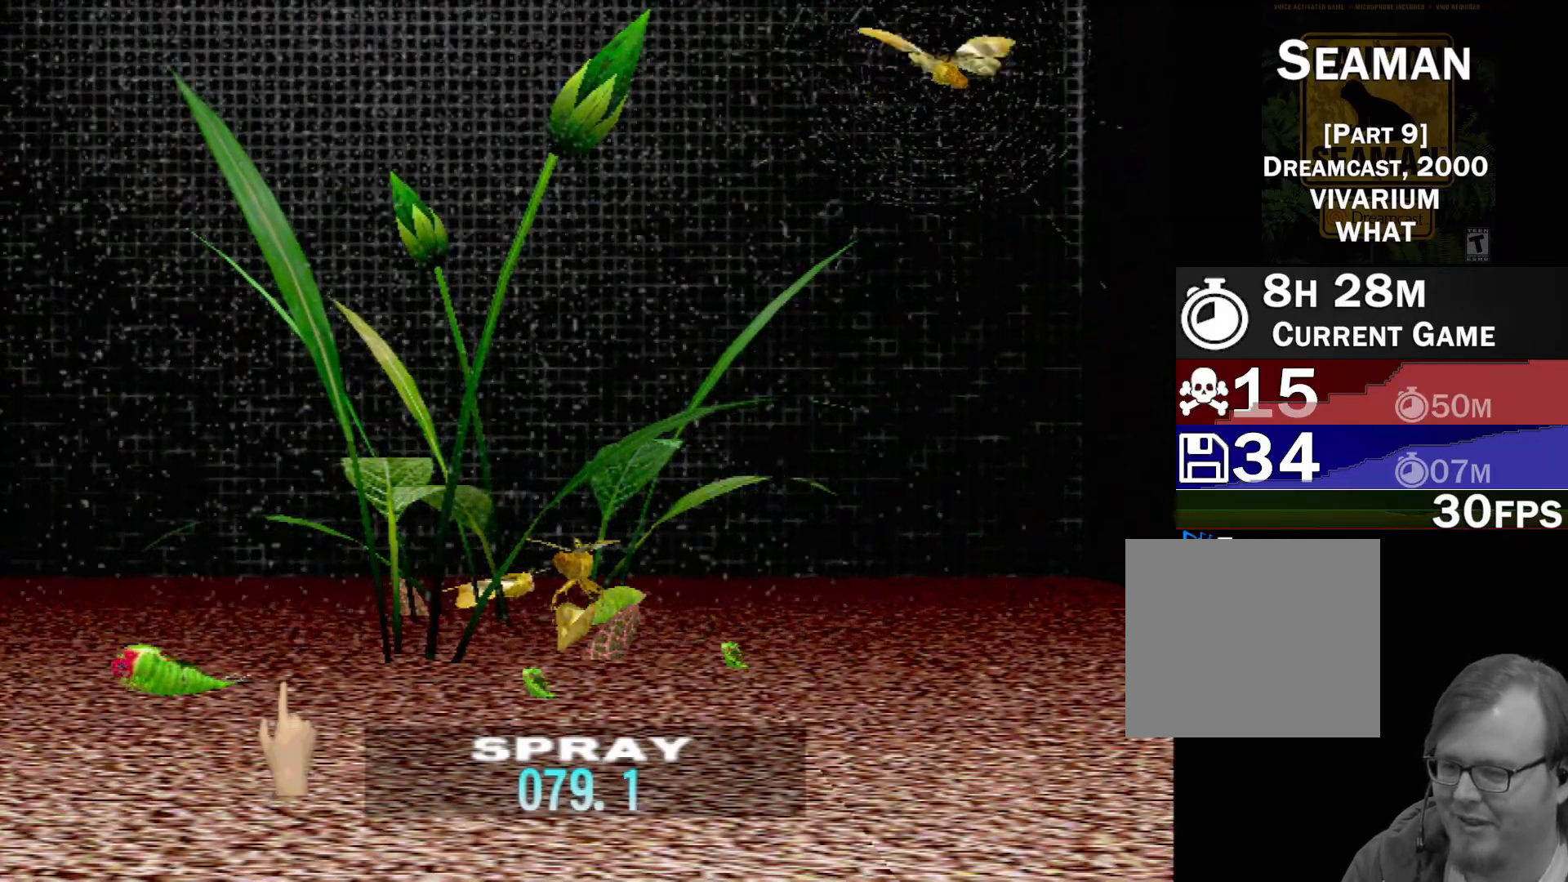
{"buttons": [], "left_stick": "center", "events": [[100, "DPAD_UP", "up"], [200, "DPAD_UP", "down"], [267, "DPAD_UP", "up"], [367, "DPAD_UP", "down"], [433, "DPAD_UP", "up"]]}
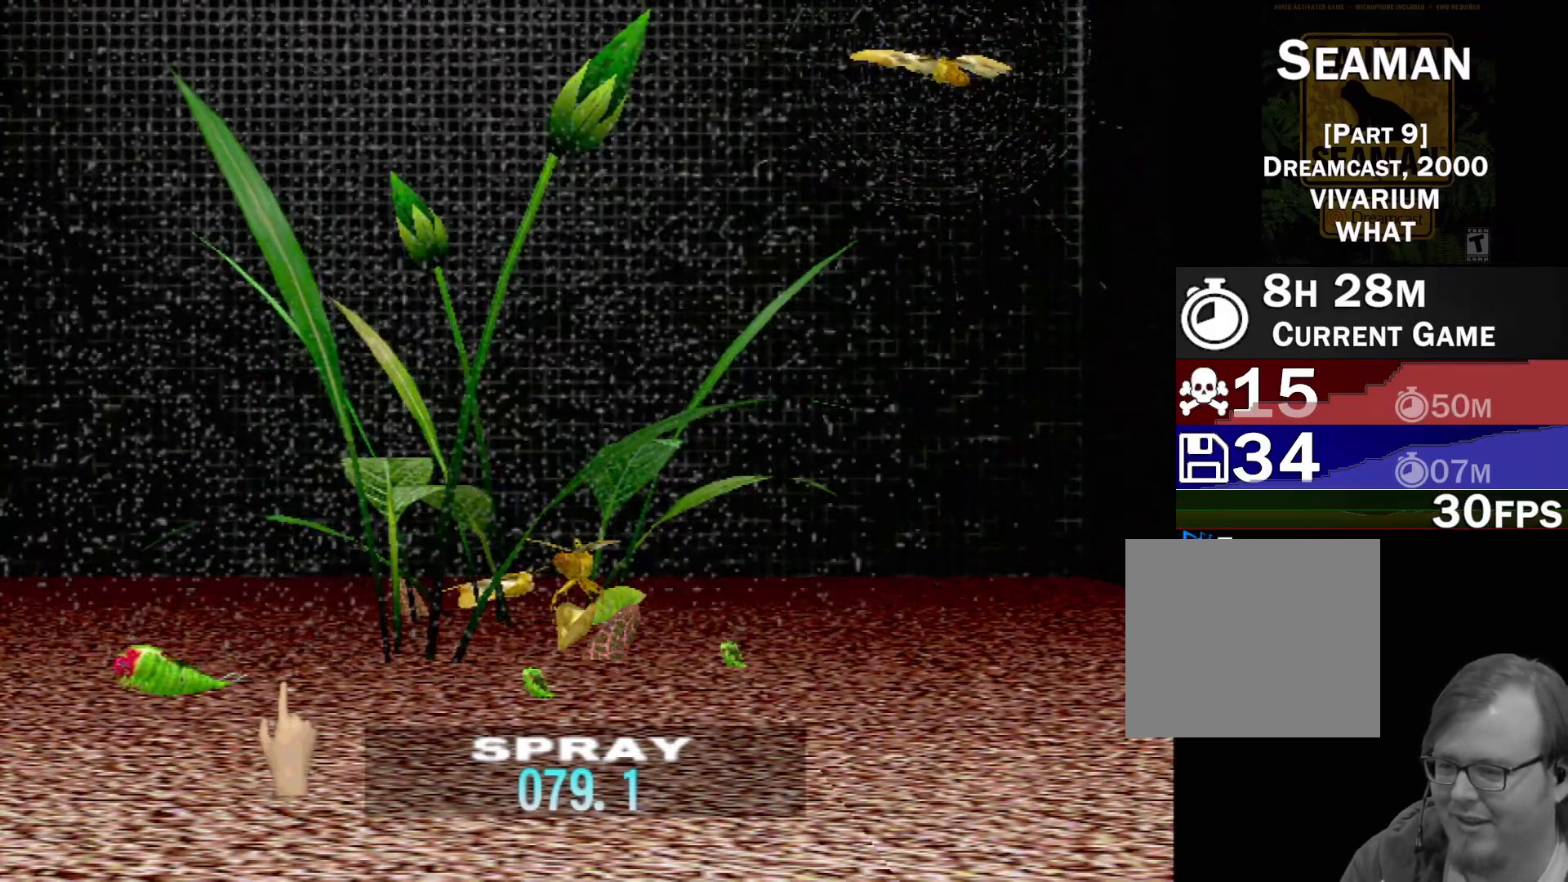
{"buttons": [], "left_stick": "center", "events": [[50, "DPAD_UP", "down"], [133, "DPAD_UP", "up"], [233, "DPAD_UP", "down"], [300, "DPAD_UP", "up"], [417, "DPAD_UP", "down"], [500, "DPAD_UP", "up"]]}
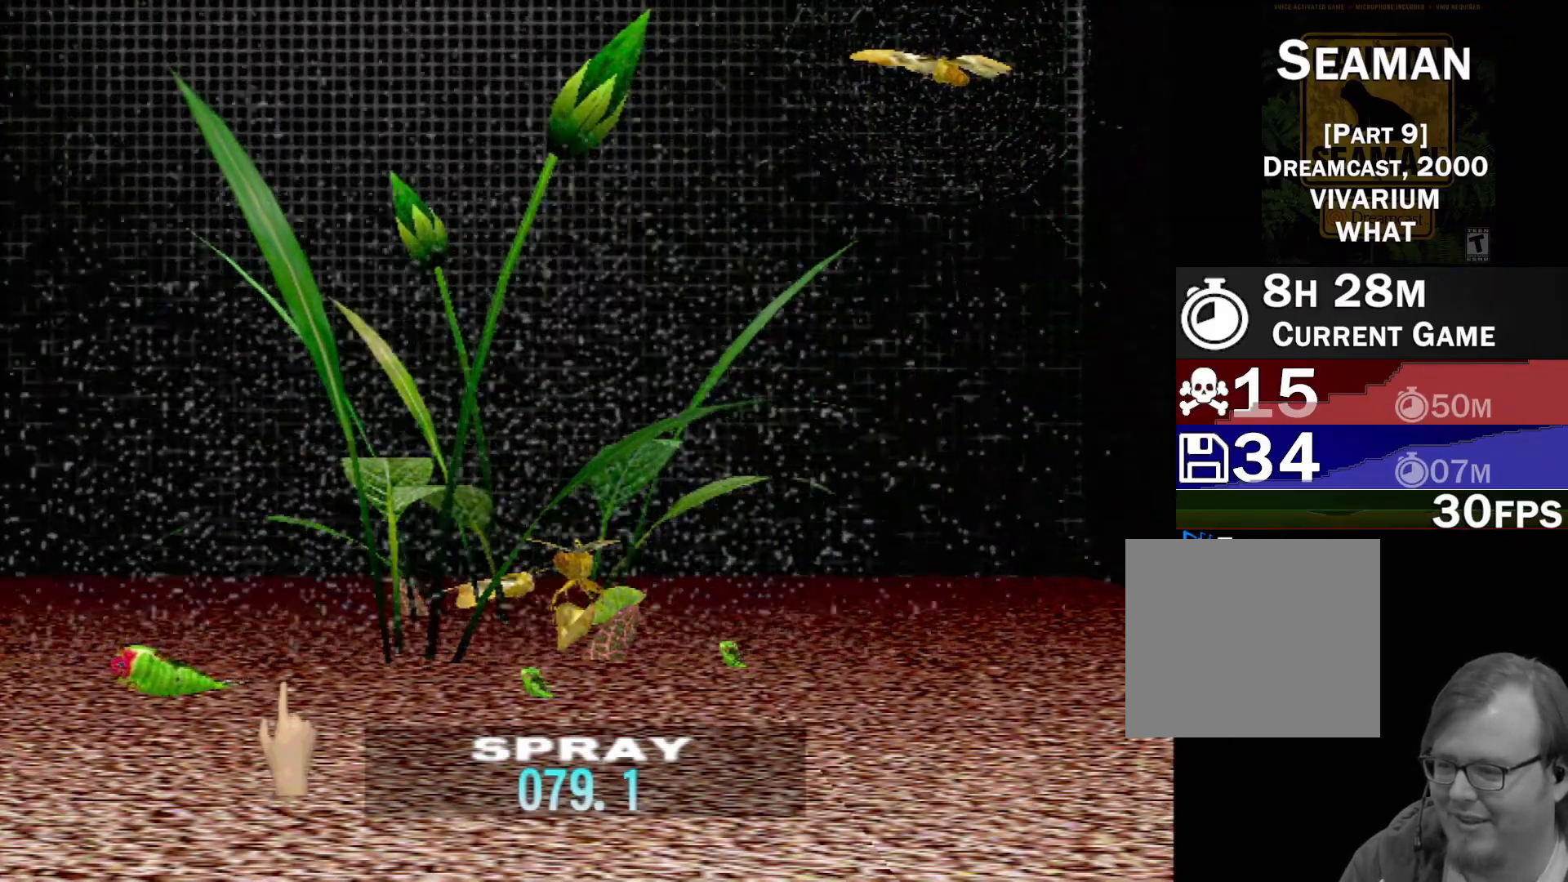
{"buttons": ["DPAD_UP"], "left_stick": "center", "events": [[100, "DPAD_UP", "down"], [183, "DPAD_UP", "up"], [283, "DPAD_UP", "down"], [367, "DPAD_UP", "up"], [467, "DPAD_UP", "down"]]}
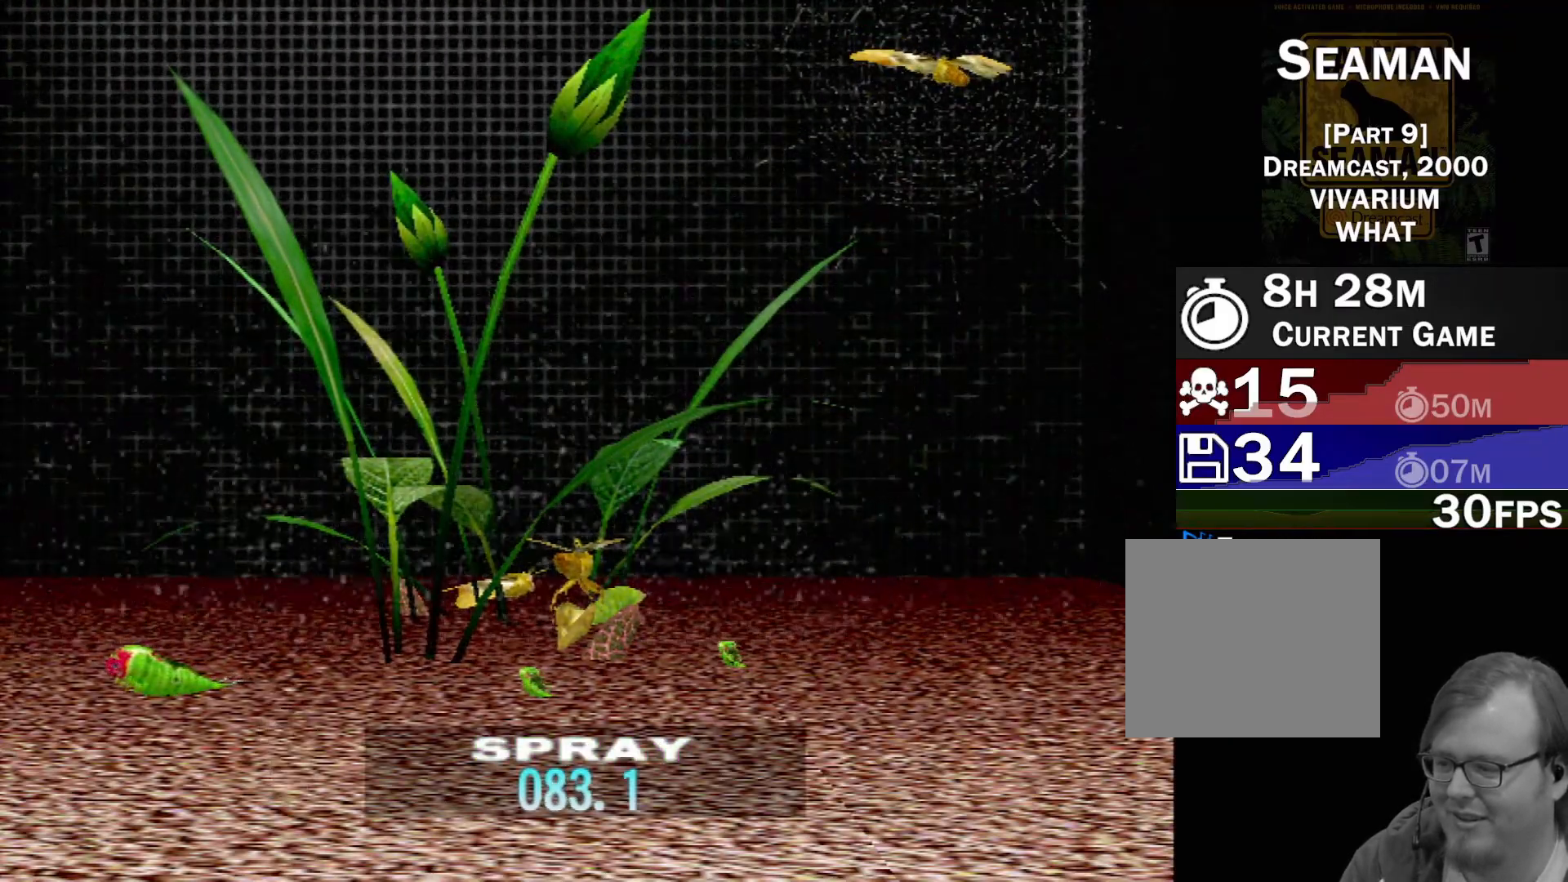
{"buttons": ["DPAD_UP"], "left_stick": "center", "events": [[50, "DPAD_UP", "up"], [133, "DPAD_UP", "down"], [217, "DPAD_UP", "up"], [300, "DPAD_UP", "down"], [383, "DPAD_UP", "up"], [483, "DPAD_UP", "down"]]}
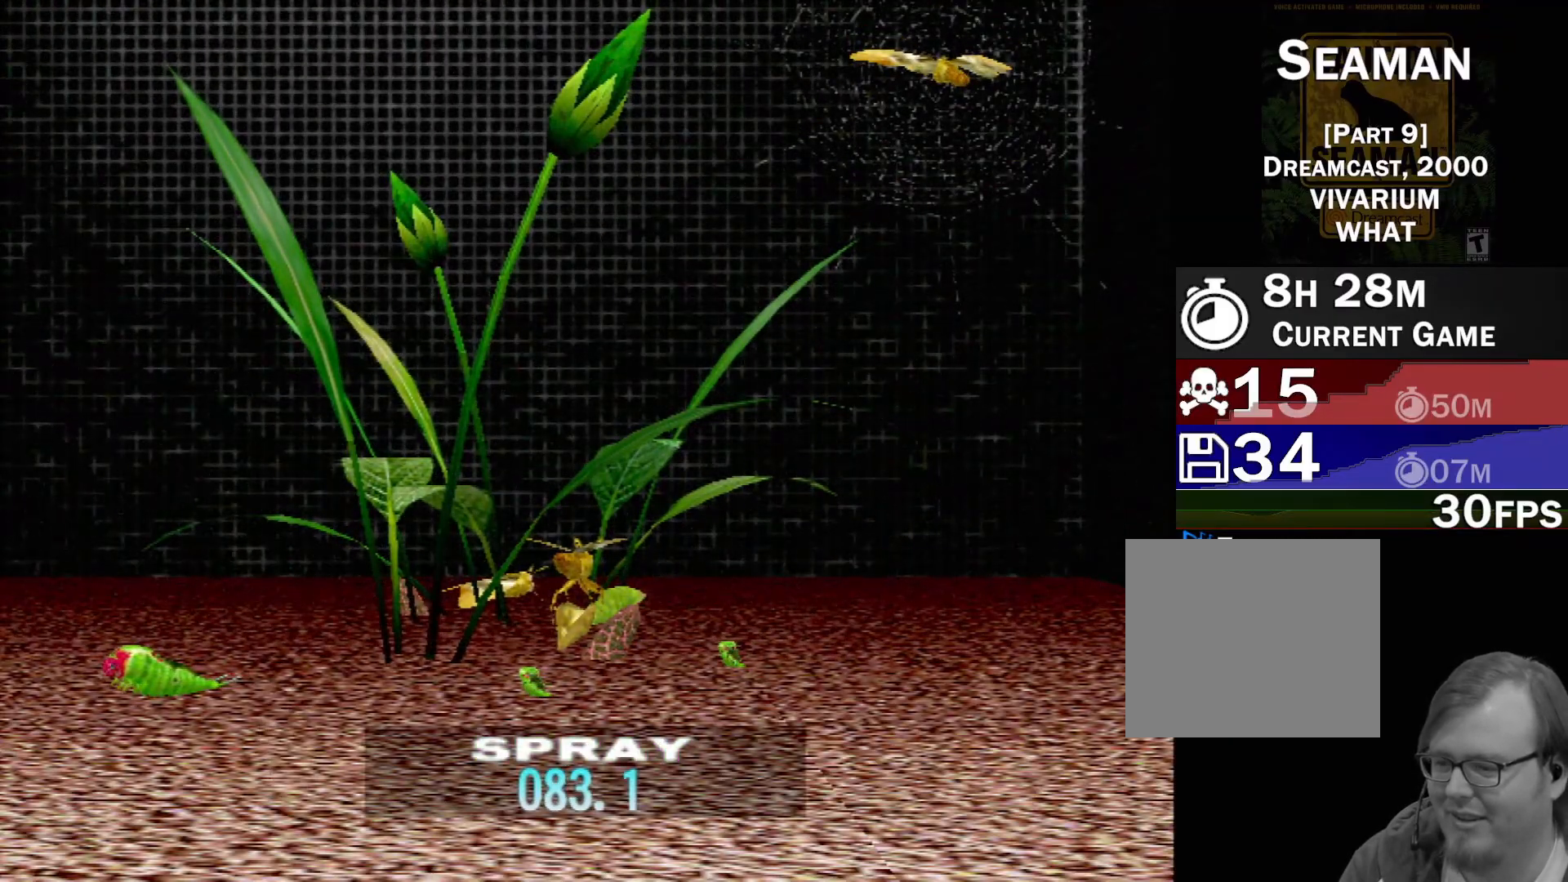
{"buttons": [], "left_stick": "center", "events": [[100, "DPAD_UP", "up"], [183, "DPAD_UP", "down"], [283, "DPAD_UP", "up"], [383, "DPAD_UP", "down"], [483, "DPAD_UP", "up"]]}
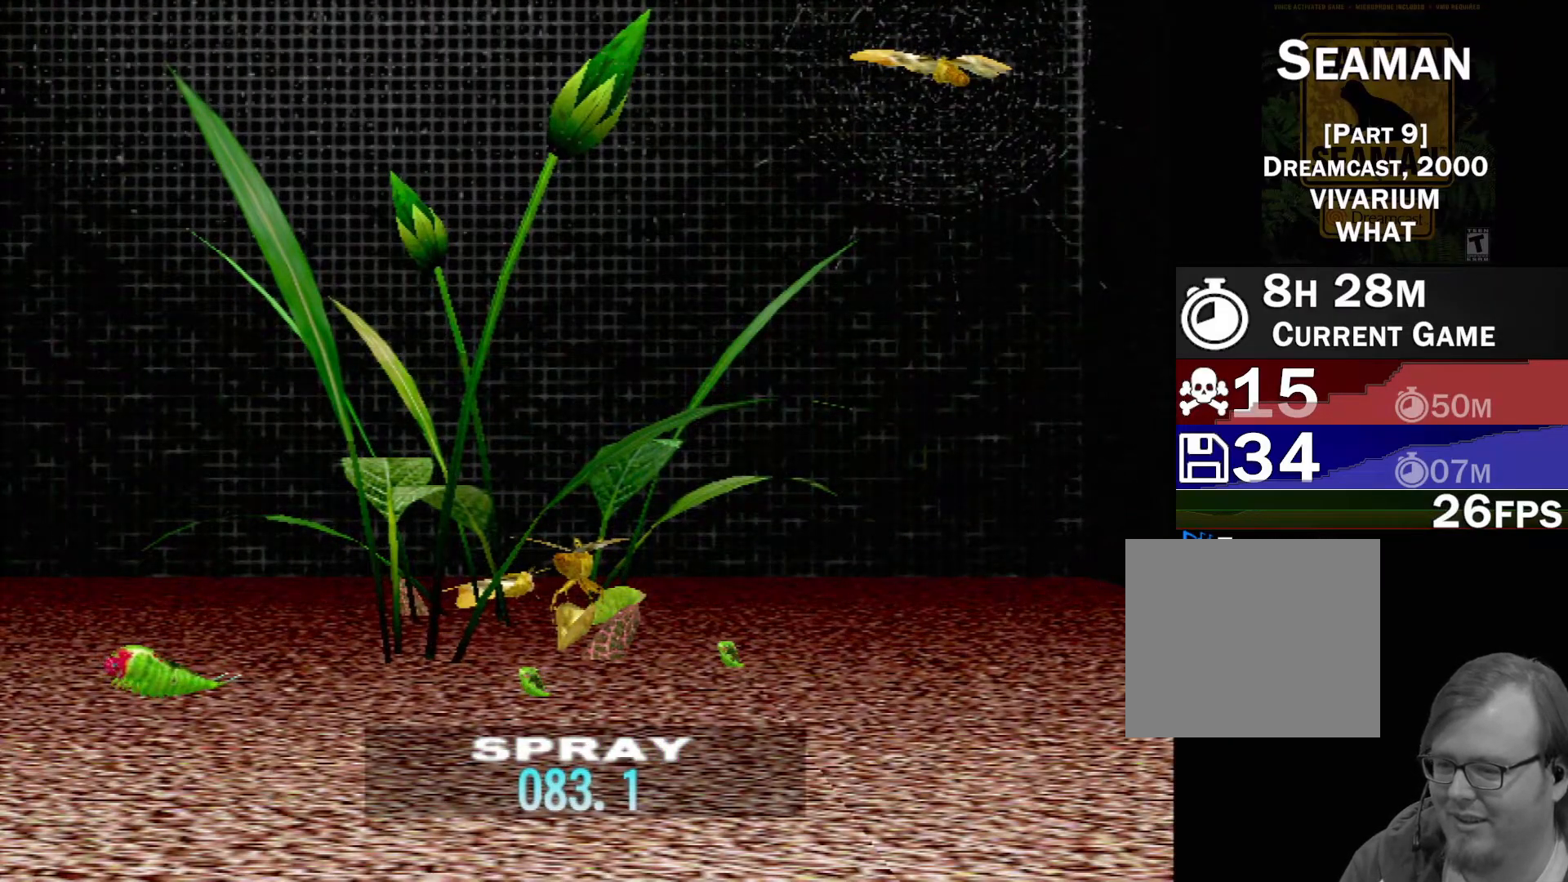
{"buttons": ["DPAD_UP"], "left_stick": "center", "events": [[67, "DPAD_UP", "down"], [233, "DPAD_UP", "up"], [483, "DPAD_UP", "down"]]}
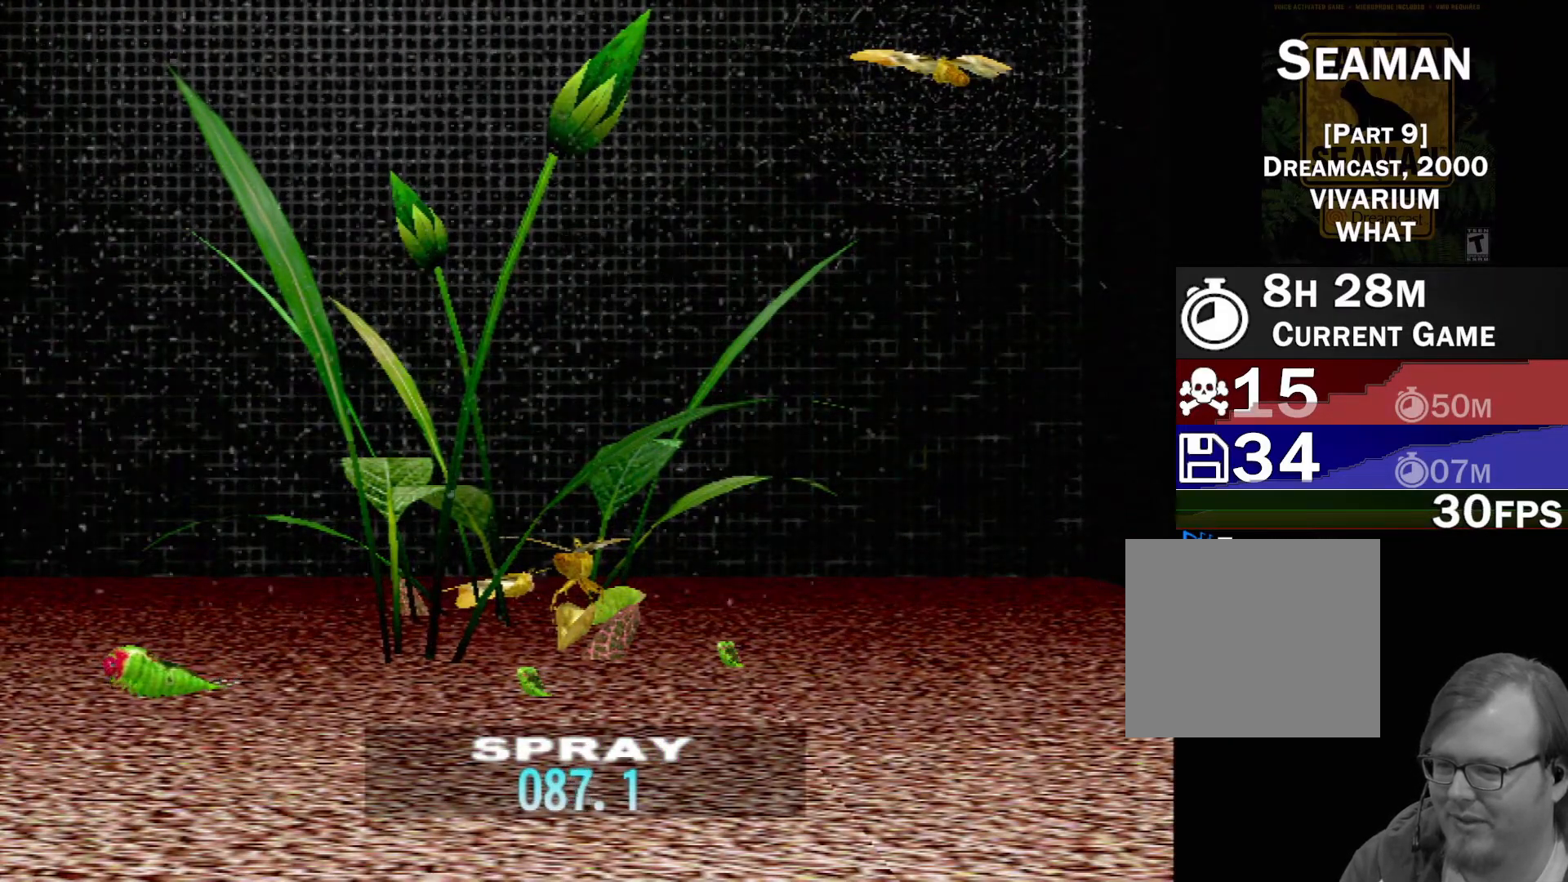
{"buttons": ["DPAD_UP"], "left_stick": "center", "events": [[133, "DPAD_UP", "up"], [250, "DPAD_UP", "down"], [333, "DPAD_UP", "up"], [433, "DPAD_UP", "down"]]}
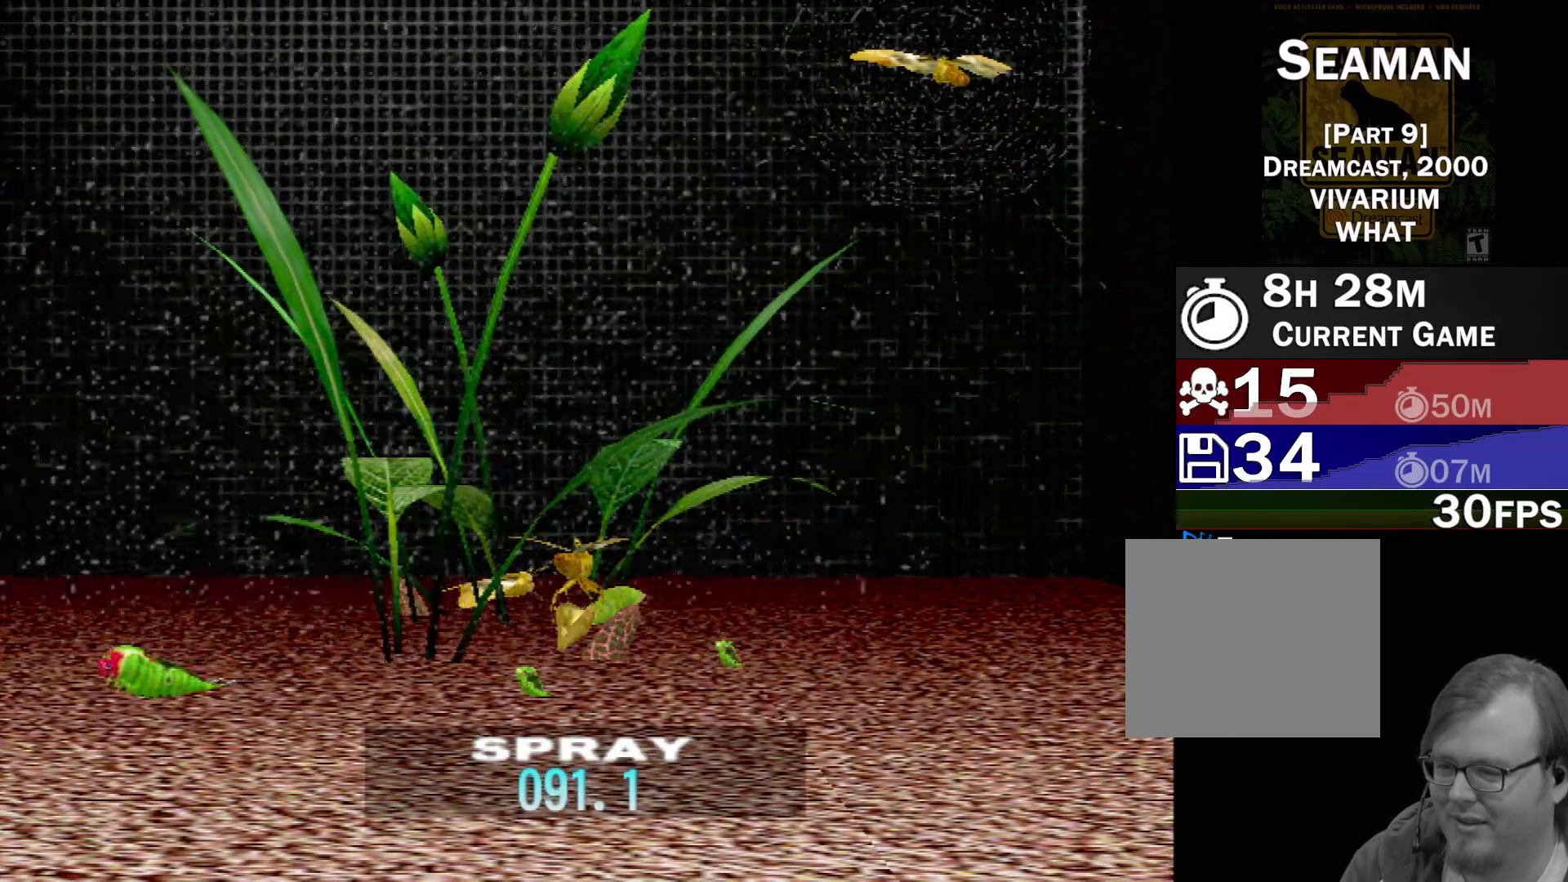
{"buttons": [], "left_stick": "center", "events": [[33, "DPAD_UP", "up"], [150, "DPAD_UP", "down"], [250, "DPAD_UP", "up"]]}
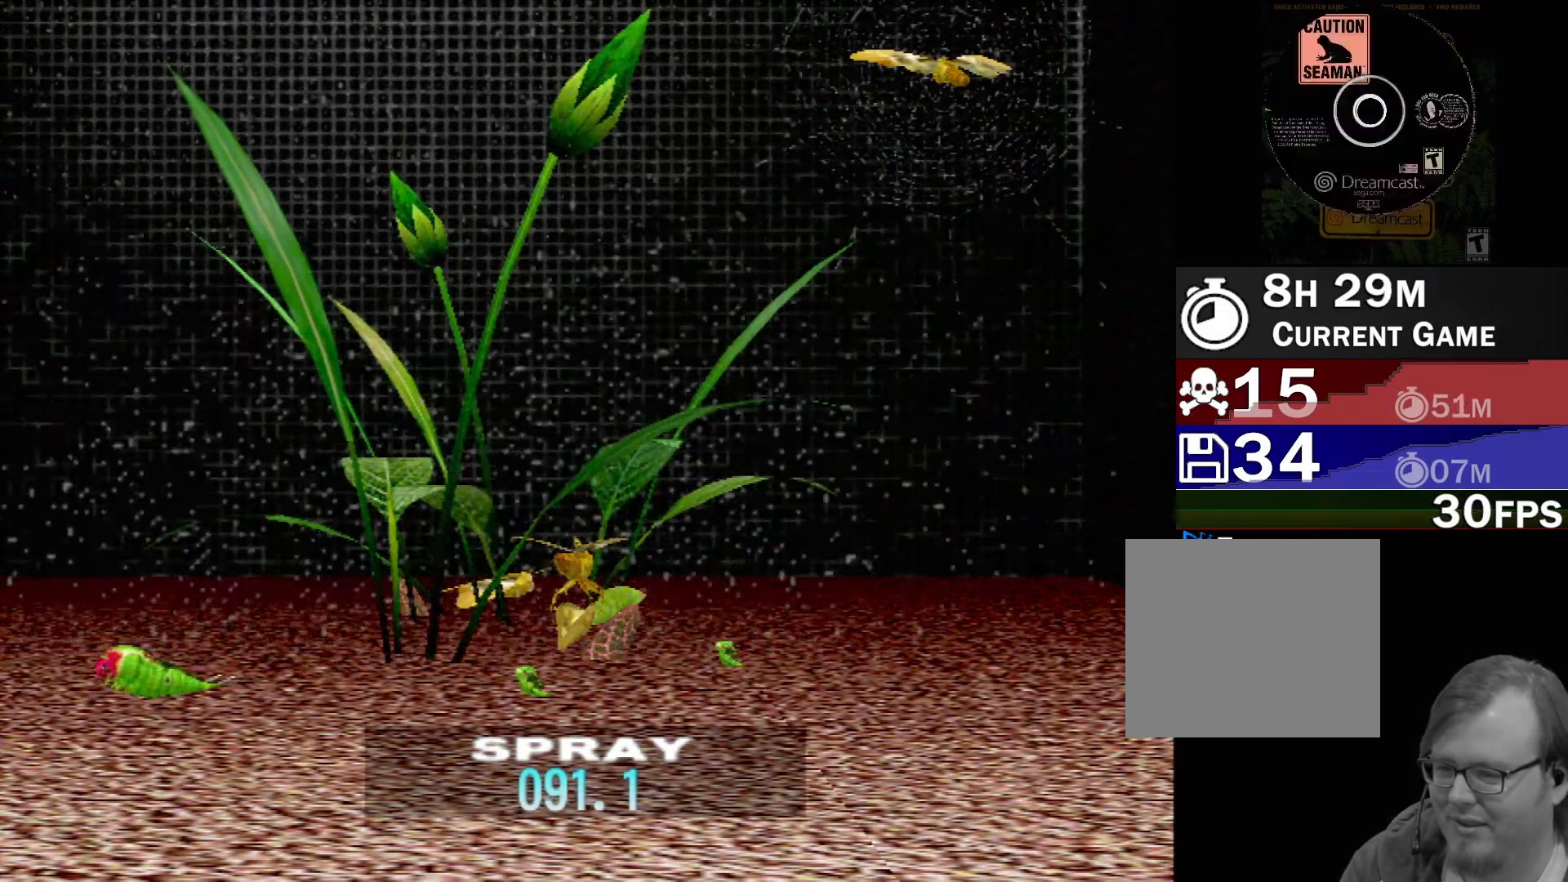
{"buttons": [], "left_stick": "center", "events": [[133, "DPAD_UP", "down"], [217, "DPAD_UP", "up"], [317, "DPAD_UP", "down"], [467, "DPAD_UP", "up"]]}